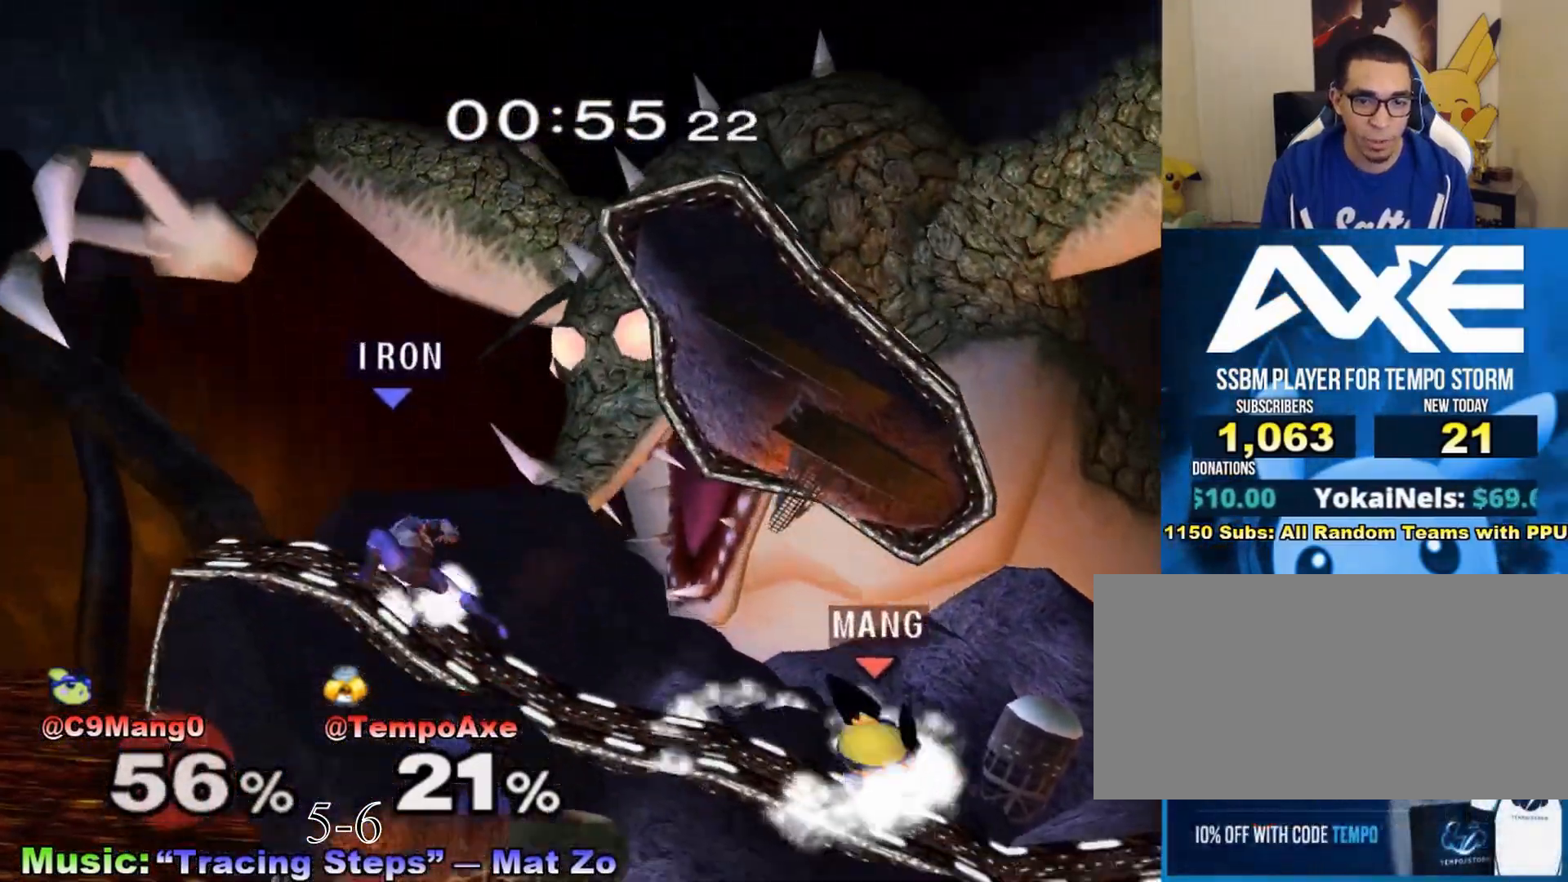
Gameplay with a controller (Nintendo layout); each line is a JSON object with the inputs held at the frame after it. "events" lists button and stick changes between this image and that frame as [ms after this image, input, new state], when the widget could be followed in between. Not read: L3 R3.
{"buttons": [], "left_stick": "down", "right_stick": "center", "events": [[17, "R1", "up"], [17, "left_stick", "center"], [83, "left_stick", "right"], [150, "A", "down"], [333, "A", "up"], [417, "left_stick", "down"]]}
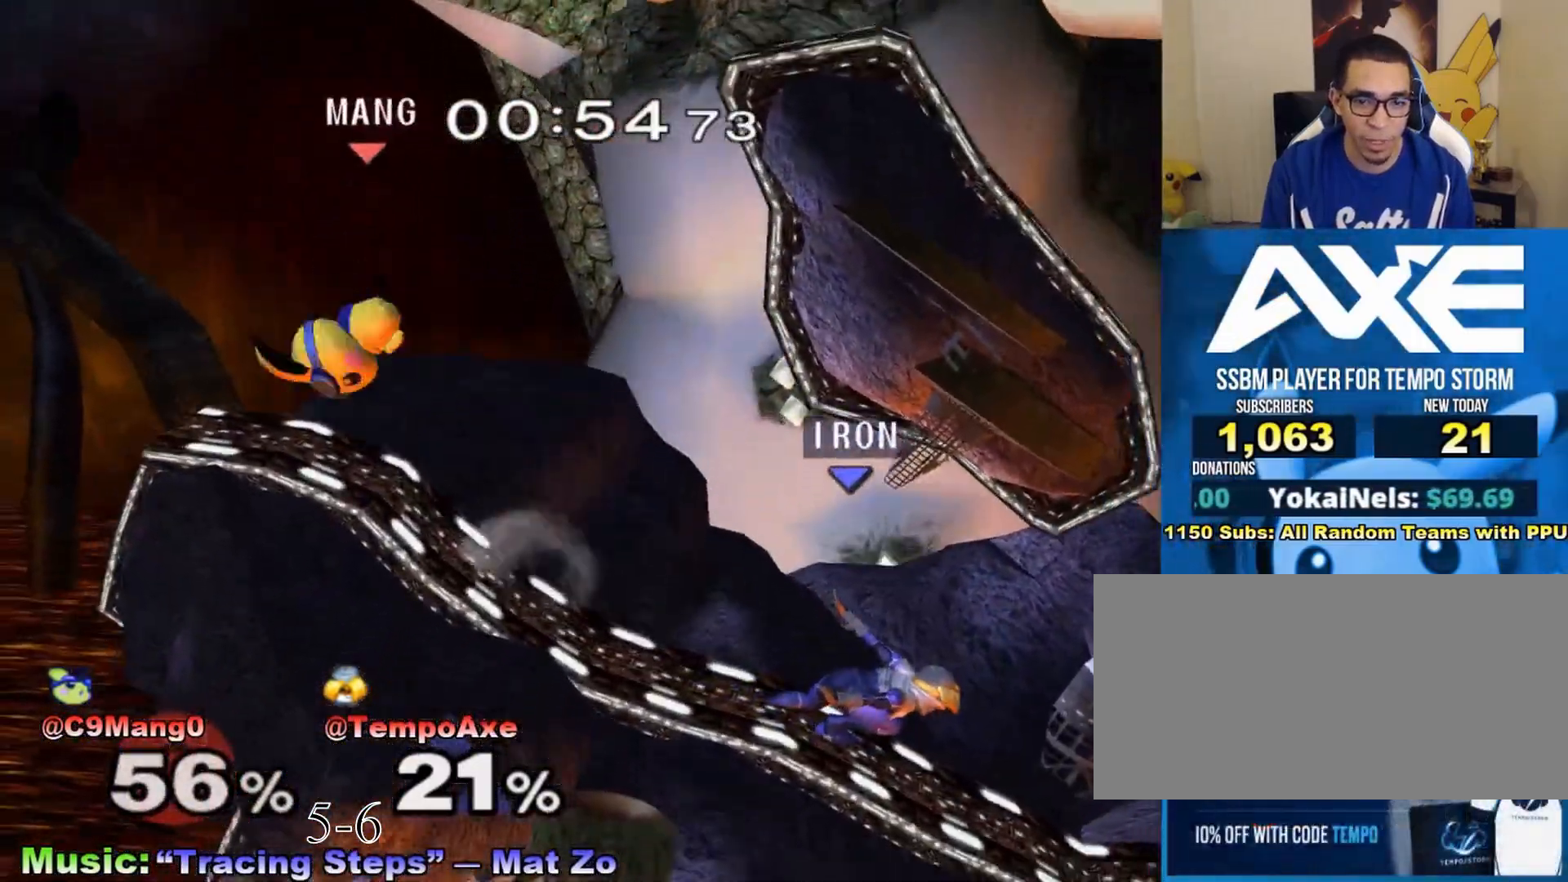
{"buttons": ["A", "X"], "left_stick": "center", "right_stick": "center", "events": [[117, "left_stick", "center"], [267, "left_stick", "left"], [333, "X", "down"], [417, "left_stick", "center"], [483, "A", "down"]]}
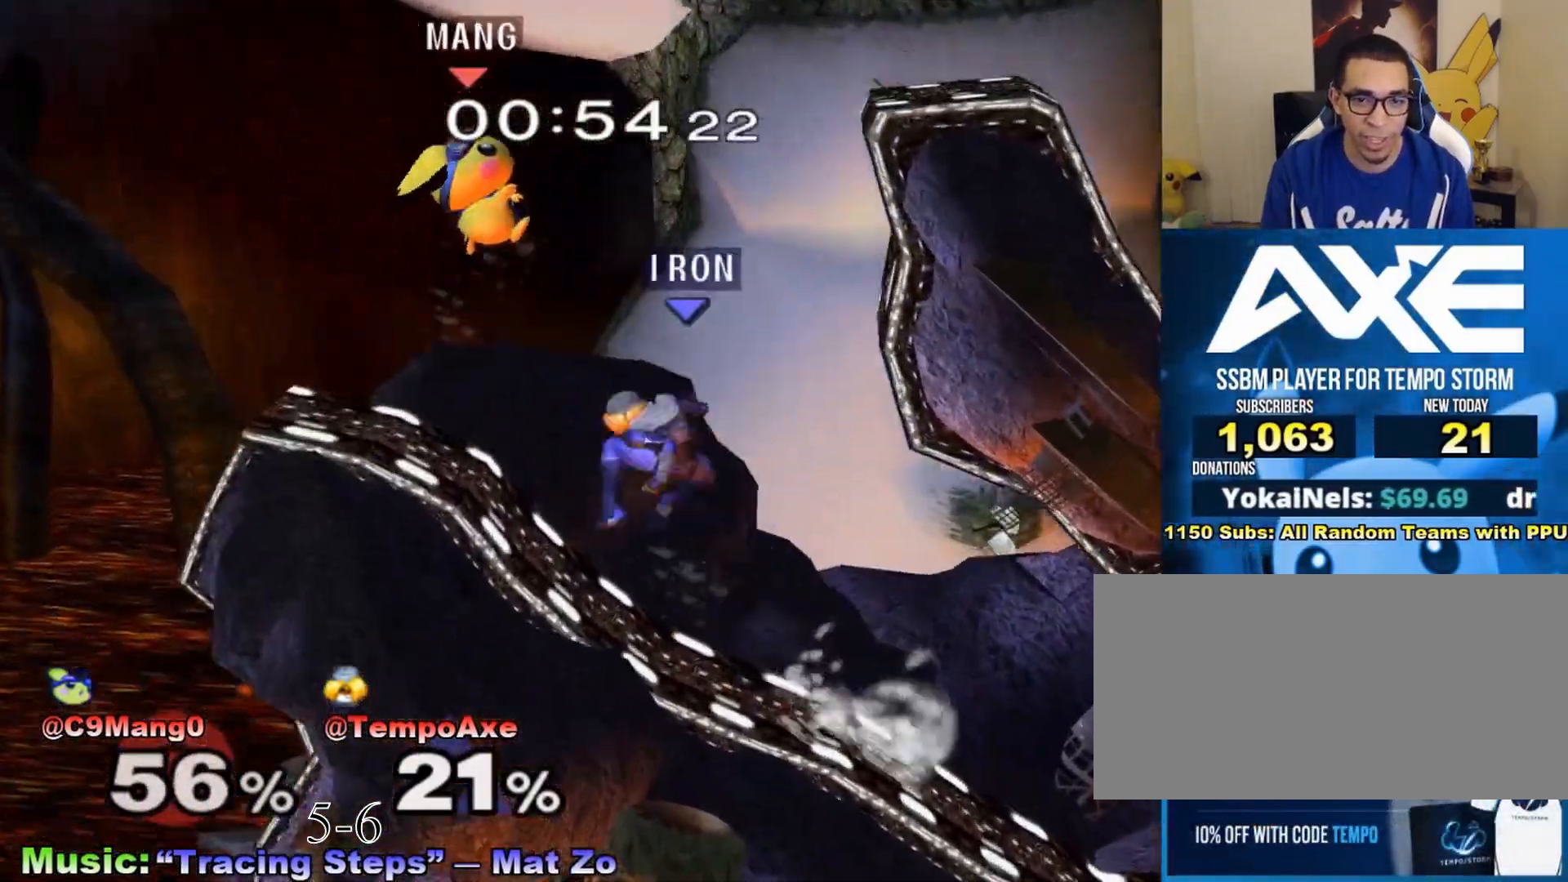
{"buttons": ["L1"], "left_stick": "center", "right_stick": "center", "events": [[17, "X", "up"], [83, "left_stick", "right"], [167, "A", "up"], [300, "left_stick", "down-right"], [400, "R1", "down"], [450, "left_stick", "center"], [483, "L1", "down"], [483, "R1", "up"]]}
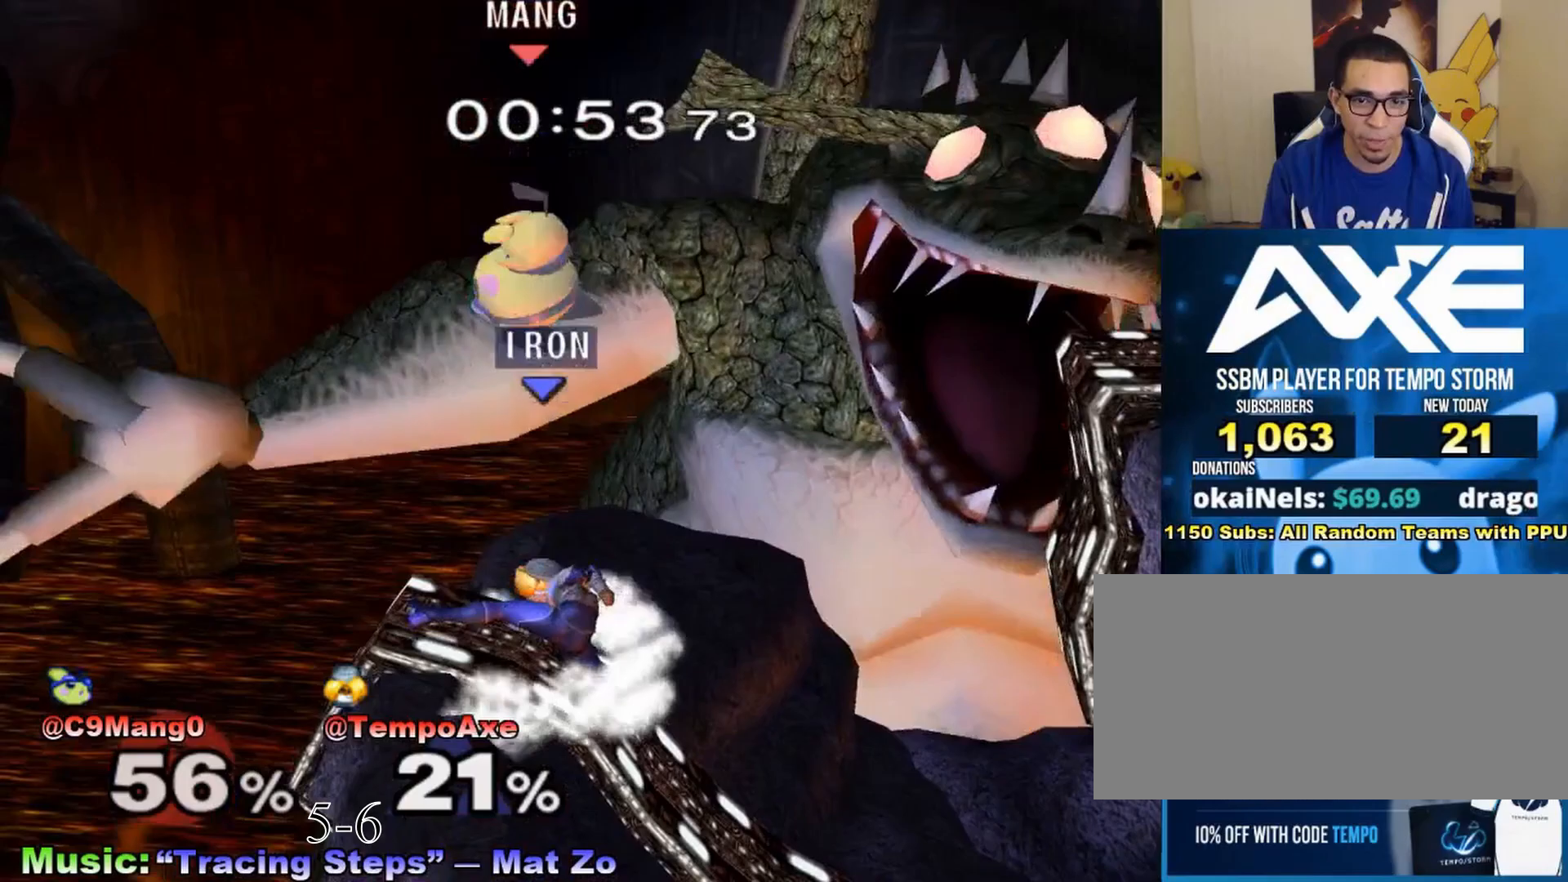
{"buttons": [], "left_stick": "center", "right_stick": "center", "events": [[367, "X", "down"], [400, "X", "up"], [450, "L1", "up"]]}
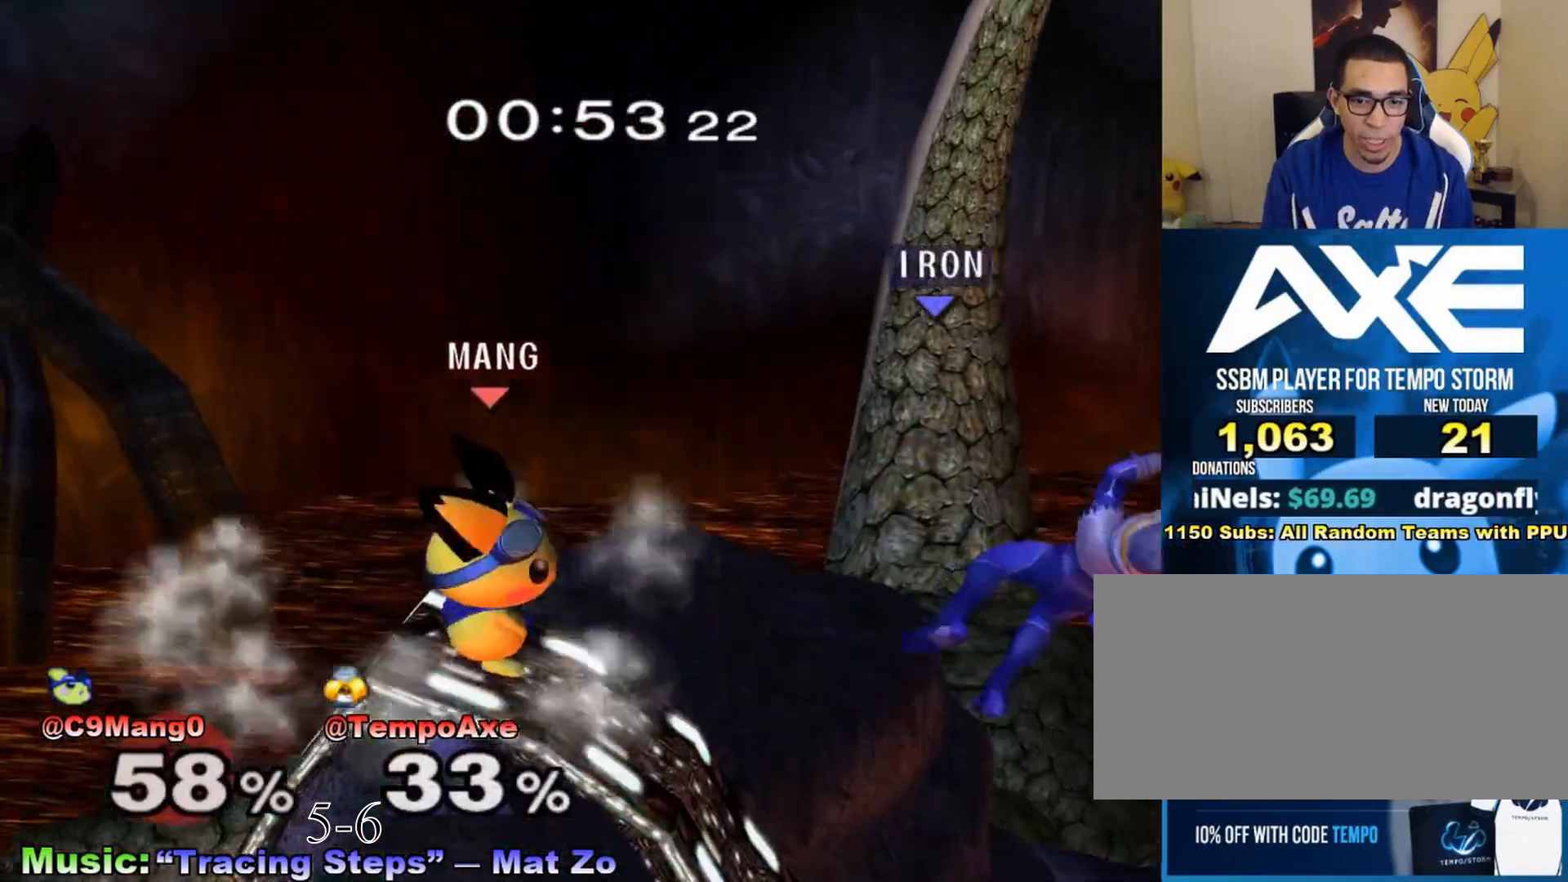
{"buttons": [], "left_stick": "right", "right_stick": "center", "events": [[167, "left_stick", "left"], [200, "X", "down"], [300, "left_stick", "center"], [333, "A", "down"], [333, "X", "up"], [450, "left_stick", "right"], [483, "A", "up"]]}
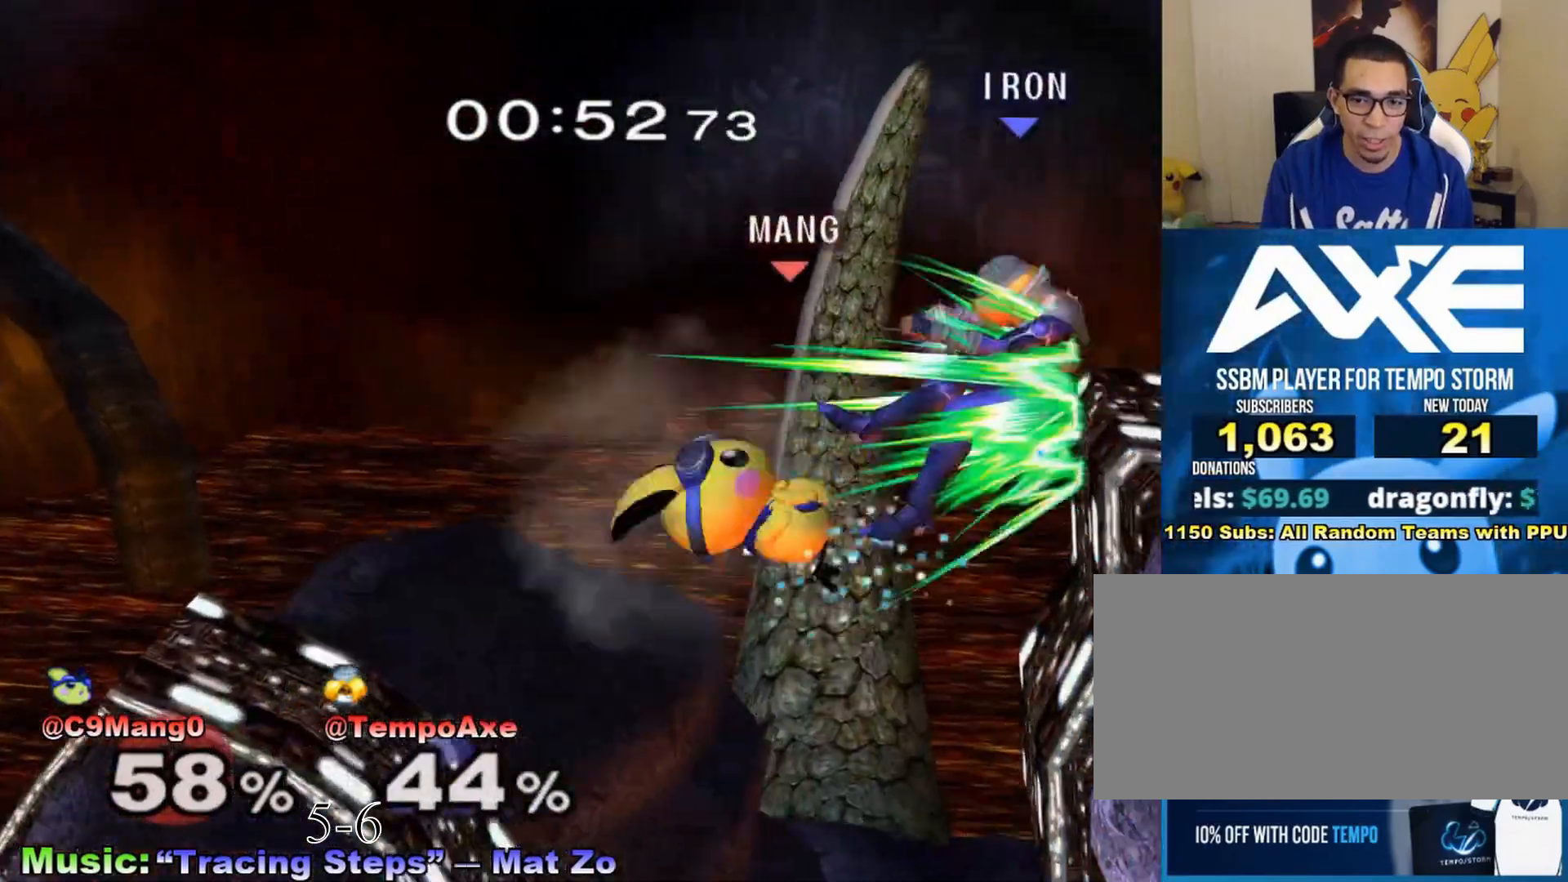
{"buttons": ["R1"], "left_stick": "center", "right_stick": "center", "events": [[83, "left_stick", "center"], [450, "R1", "down"]]}
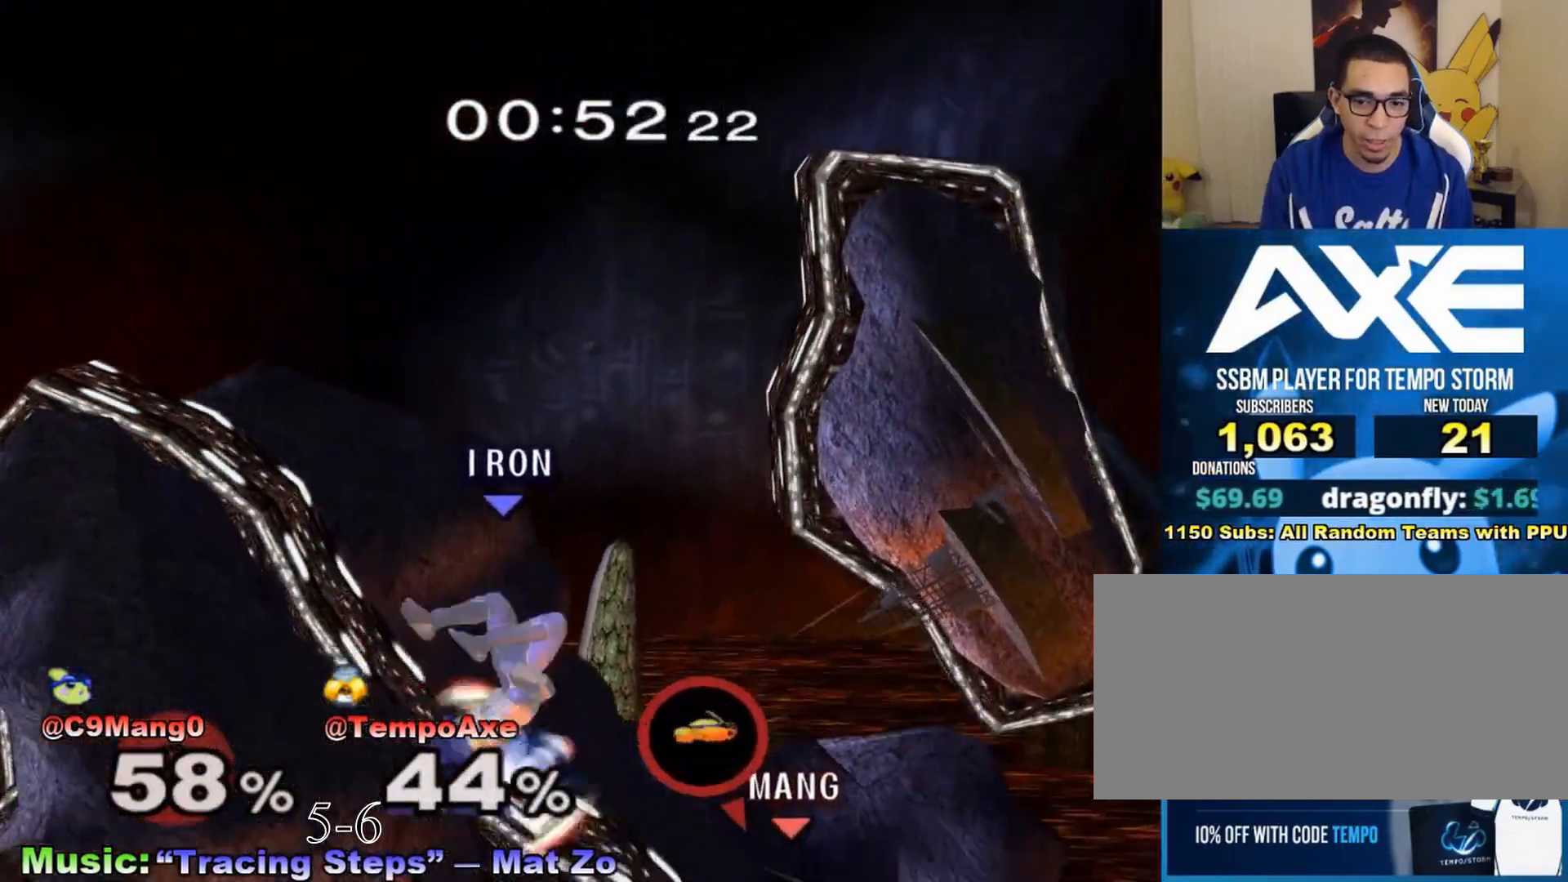
{"buttons": ["L1"], "left_stick": "down", "right_stick": "center", "events": [[133, "R1", "up"], [200, "left_stick", "down"], [333, "L1", "down"]]}
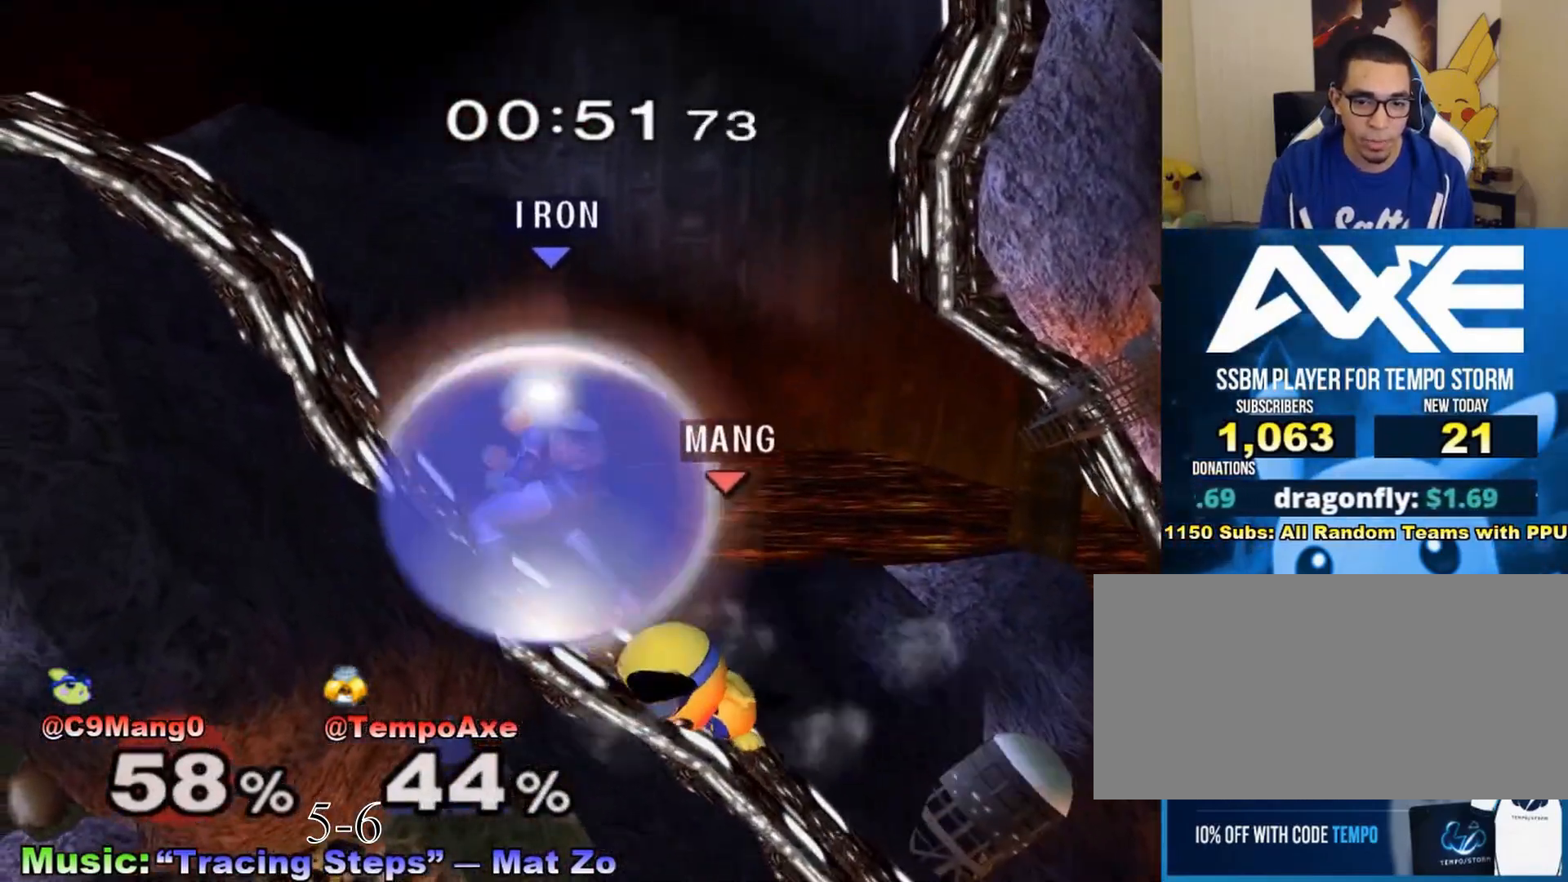
{"buttons": [], "left_stick": "right", "right_stick": "center", "events": [[133, "X", "down"], [133, "left_stick", "center"], [167, "X", "up"], [200, "L1", "up"], [300, "left_stick", "right"]]}
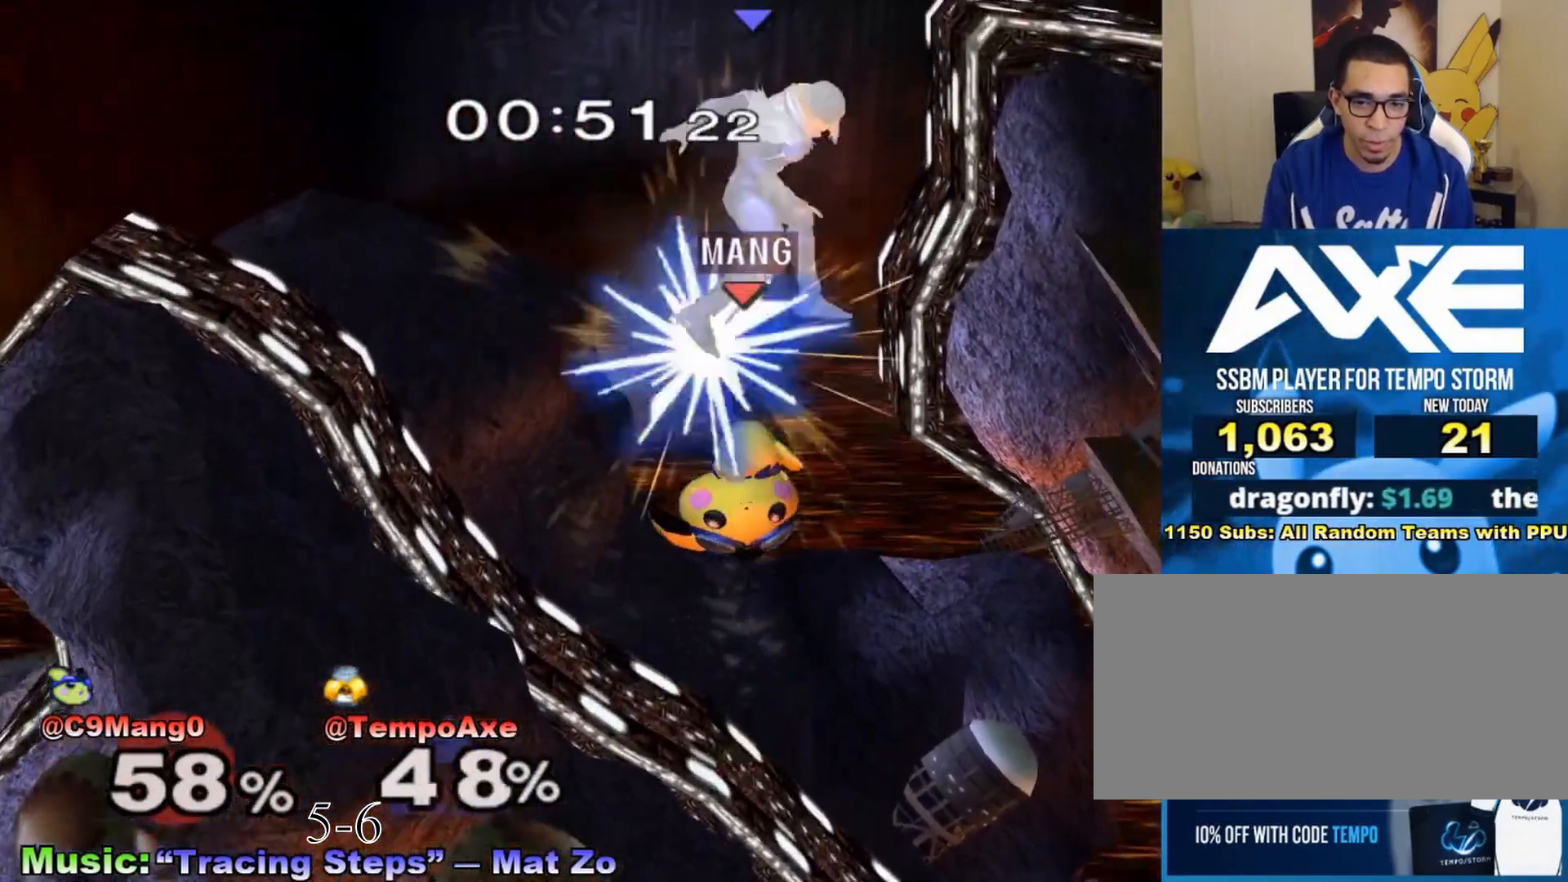
{"buttons": [], "left_stick": "center", "right_stick": "center", "events": [[50, "left_stick", "down"], [167, "left_stick", "left"], [300, "left_stick", "center"]]}
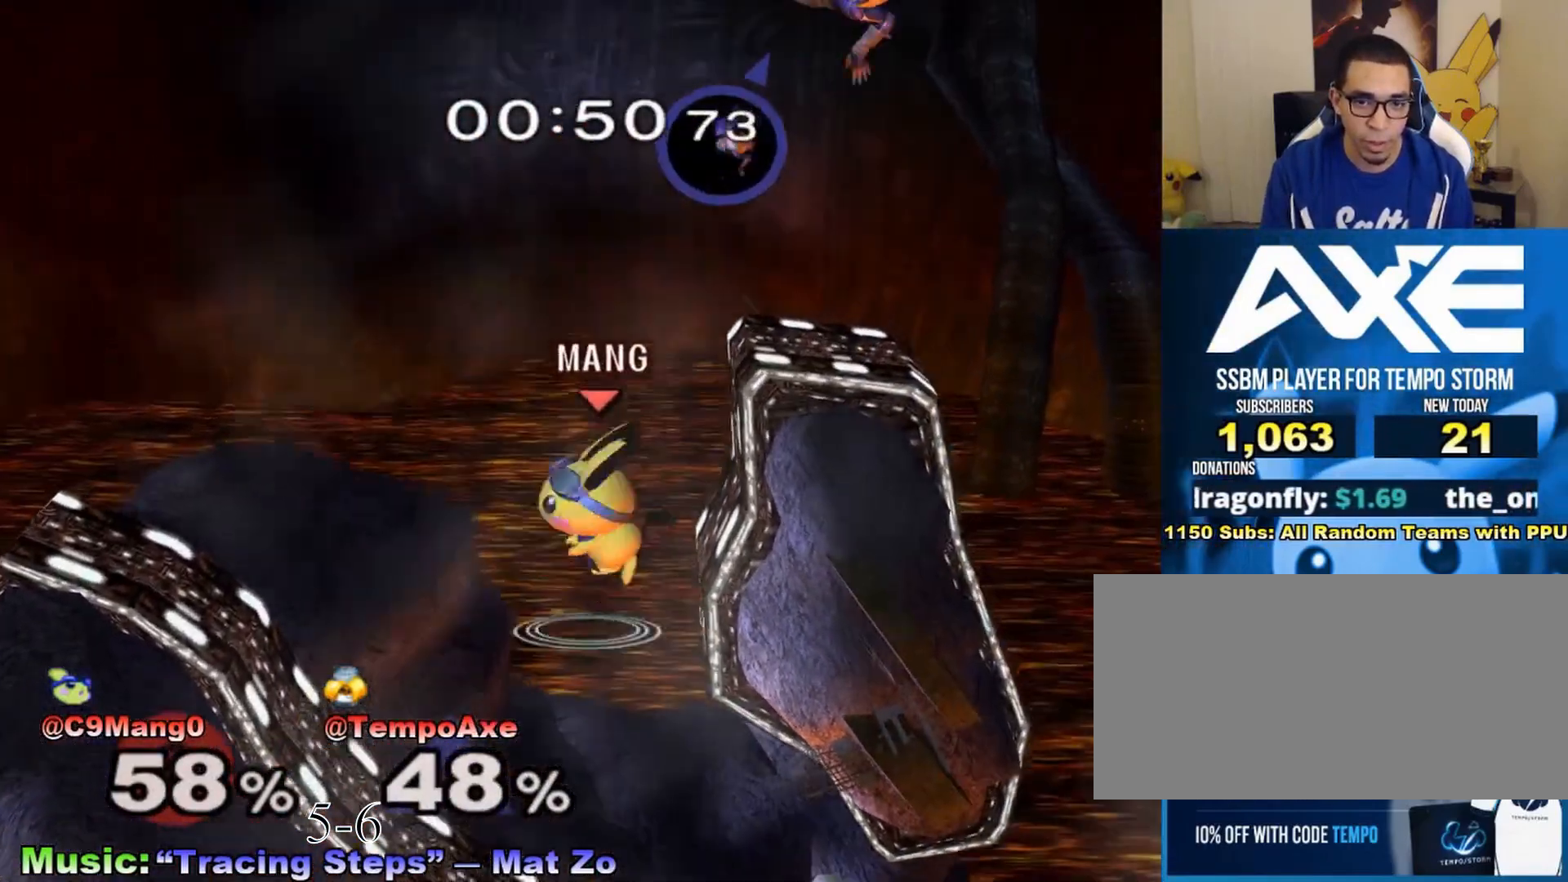
{"buttons": [], "left_stick": "right", "right_stick": "center", "events": [[83, "left_stick", "right"], [300, "right_stick", "left"], [400, "right_stick", "center"]]}
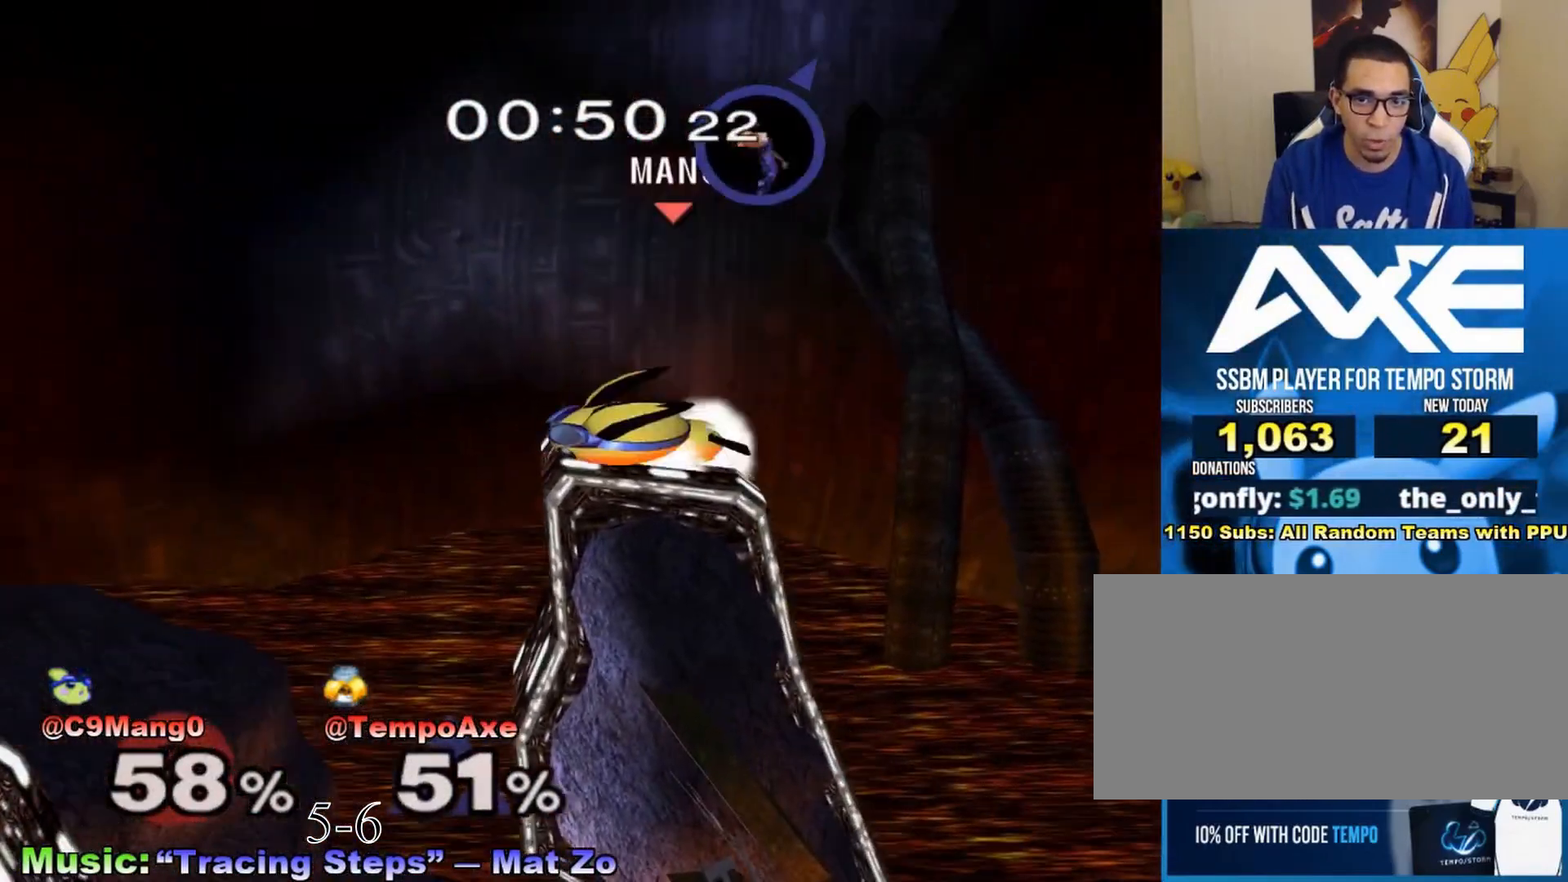
{"buttons": [], "left_stick": "left", "right_stick": "center", "events": [[333, "left_stick", "center"], [450, "left_stick", "left"]]}
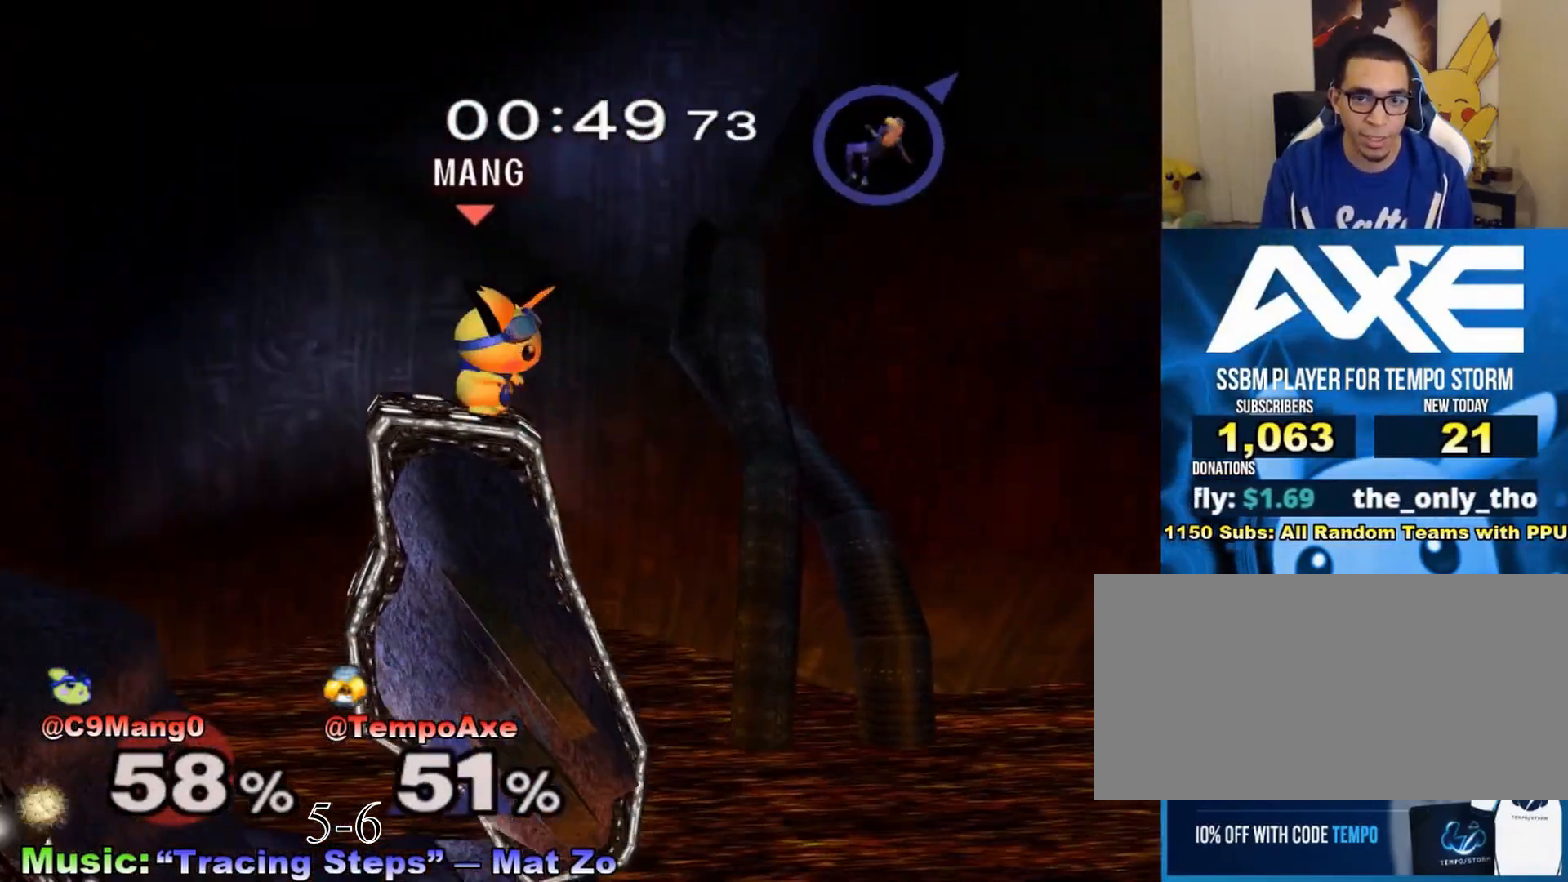
{"buttons": [], "left_stick": "left", "right_stick": "center", "events": [[200, "left_stick", "down-left"], [300, "left_stick", "left"]]}
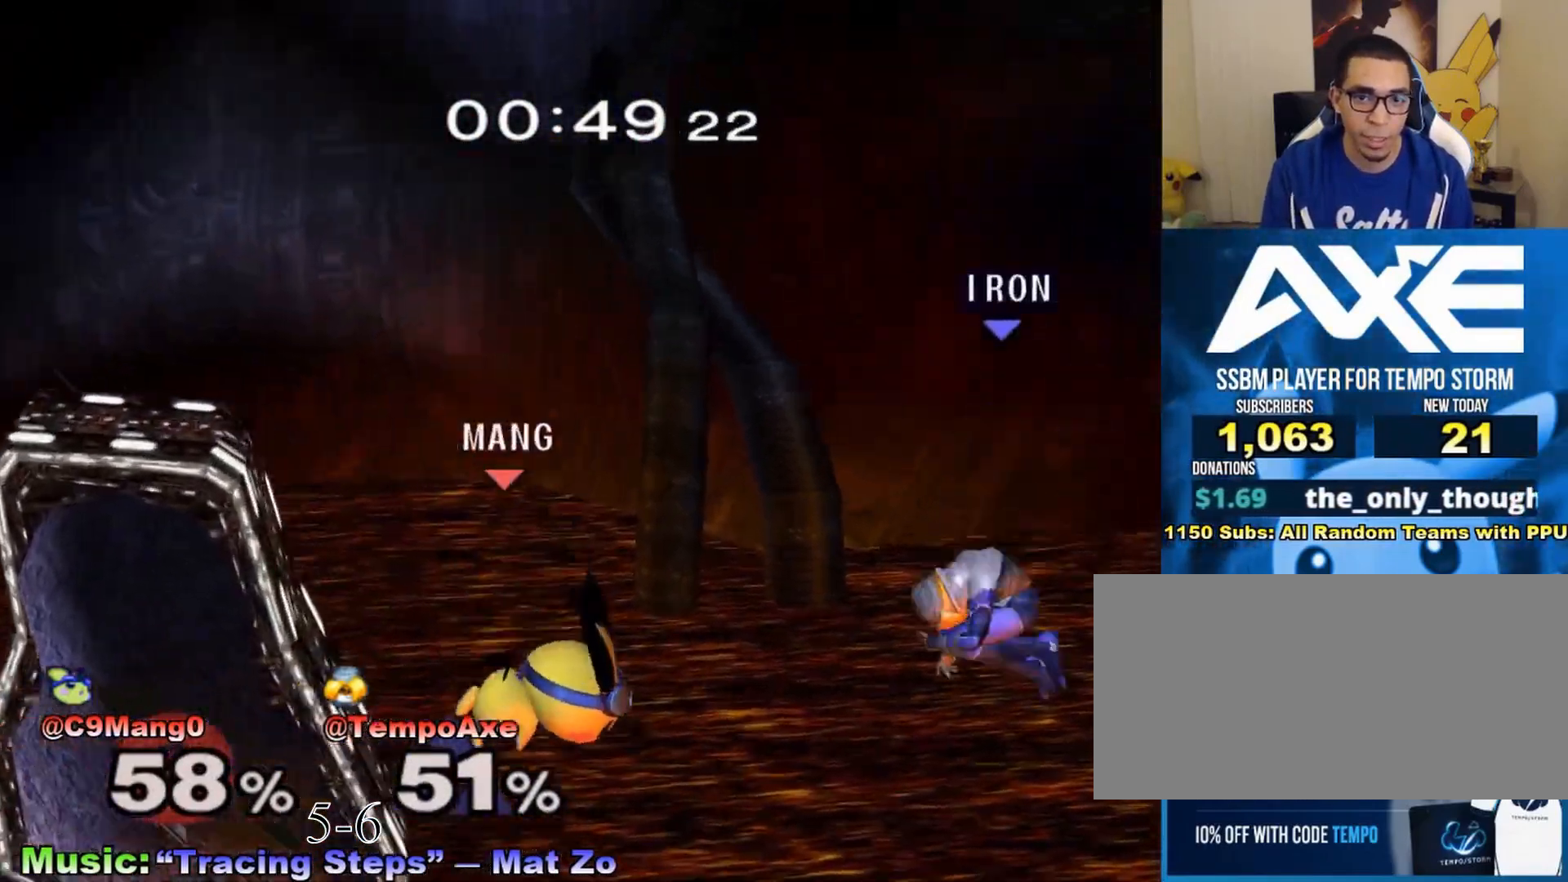
{"buttons": [], "left_stick": "left", "right_stick": "center", "events": [[117, "X", "down"], [333, "X", "up"]]}
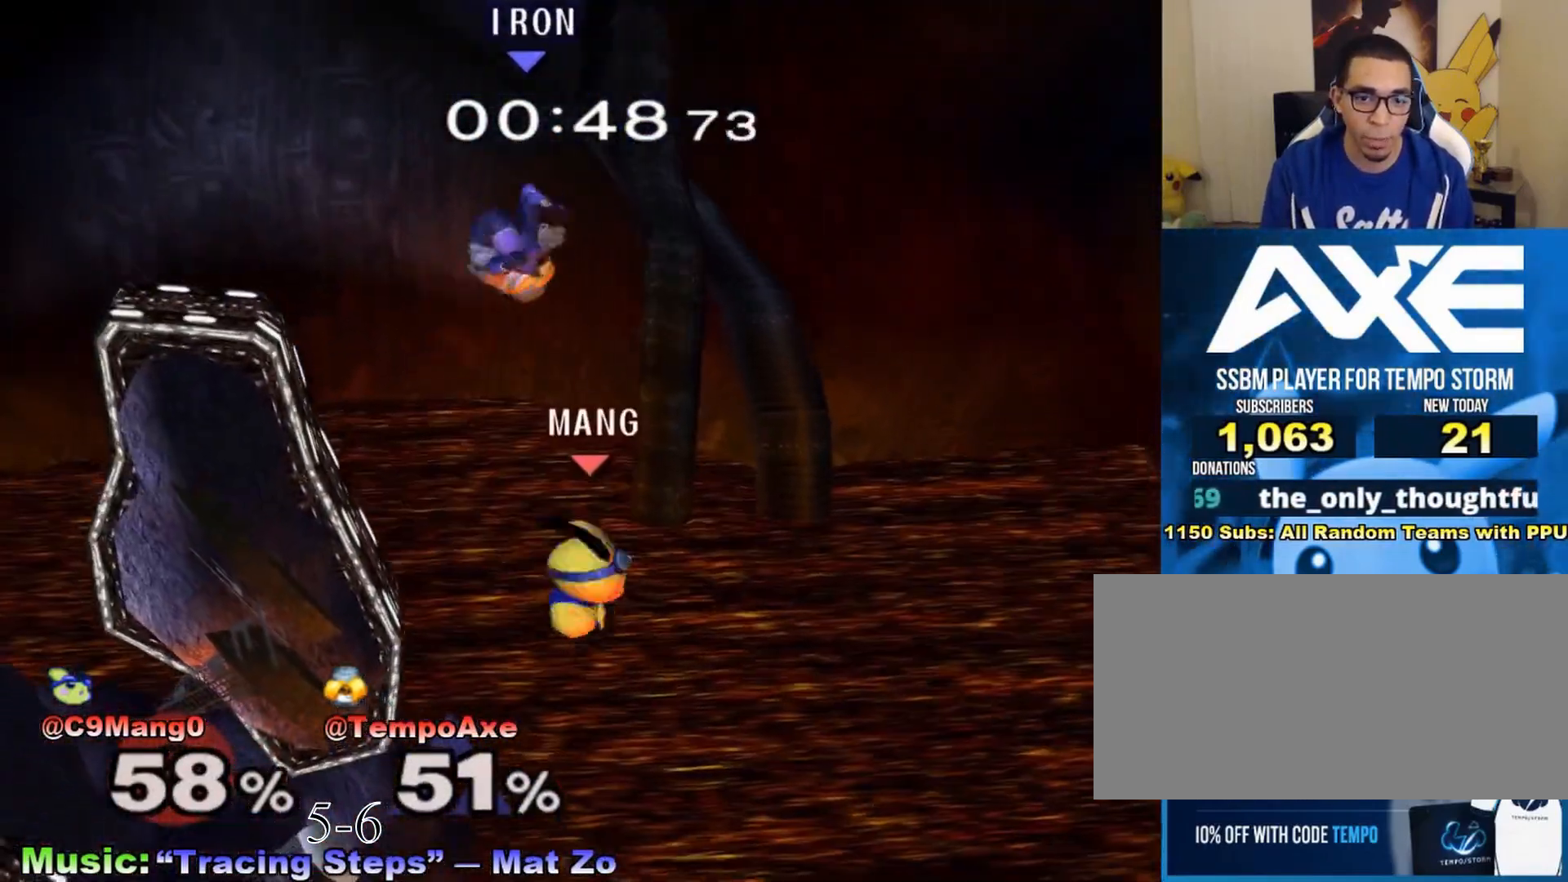
{"buttons": ["R1"], "left_stick": "center", "right_stick": "center", "events": [[150, "R1", "down"], [400, "left_stick", "center"]]}
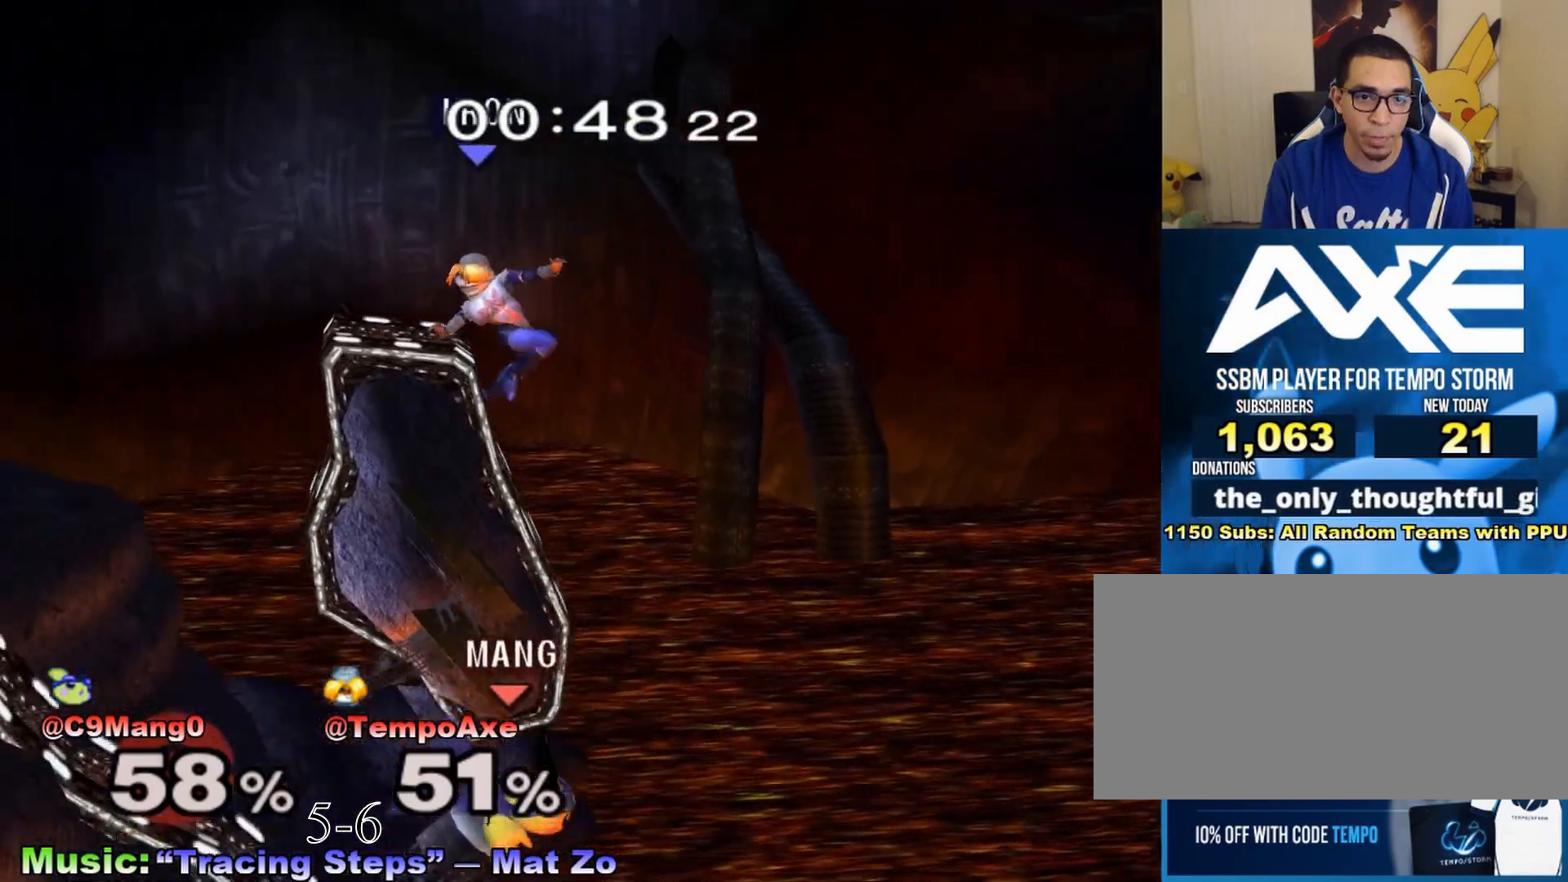
{"buttons": [], "left_stick": "left", "right_stick": "center", "events": [[117, "R1", "up"], [117, "left_stick", "left"], [200, "left_stick", "down"], [333, "left_stick", "left"]]}
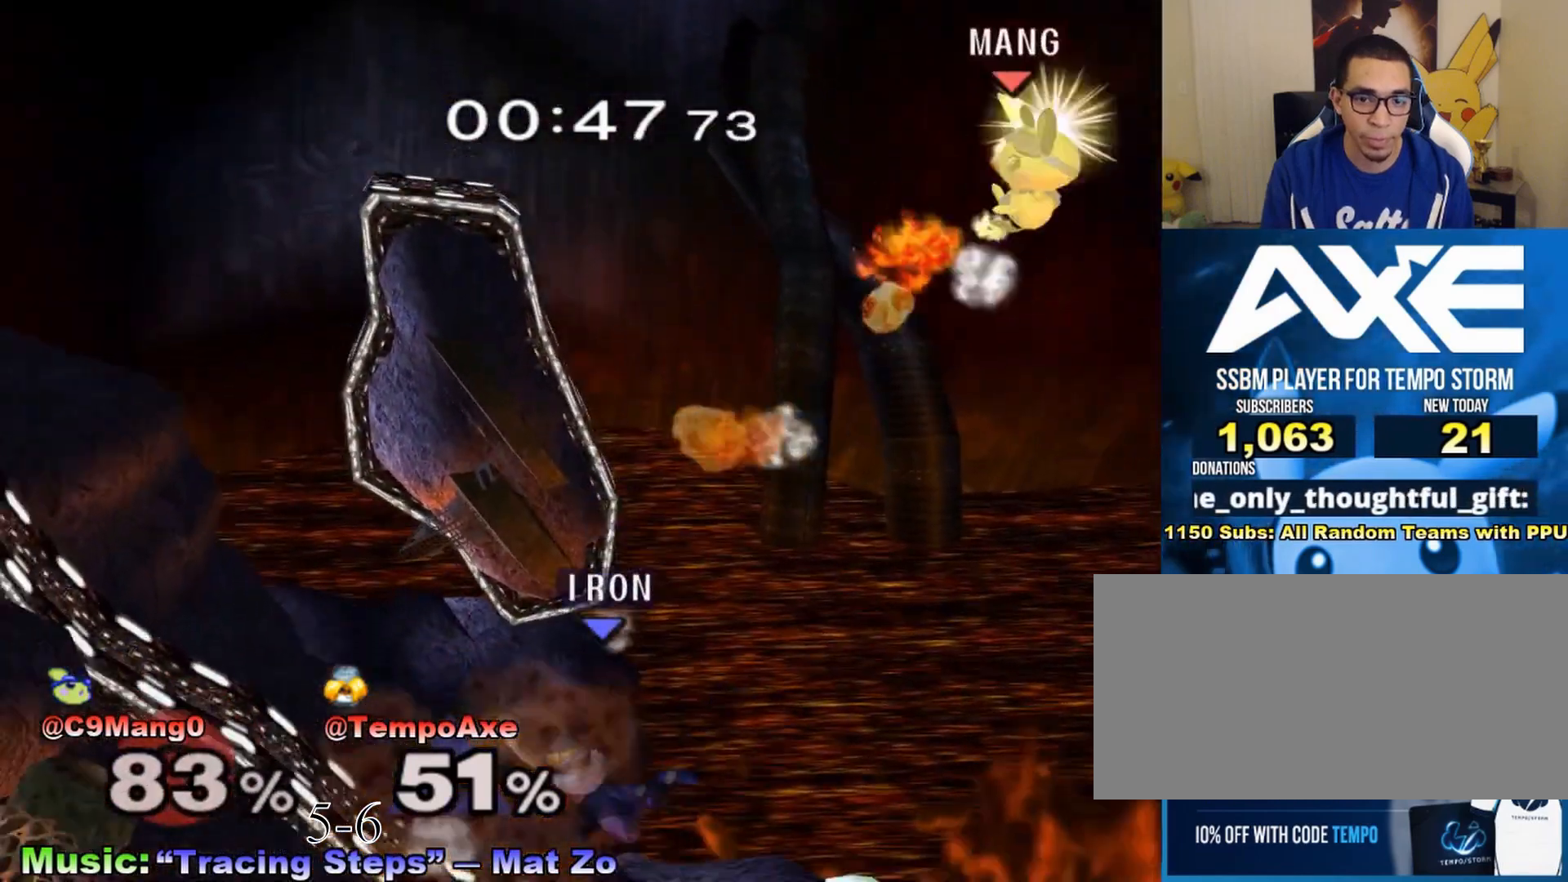
{"buttons": [], "left_stick": "center", "right_stick": "center", "events": [[150, "left_stick", "center"]]}
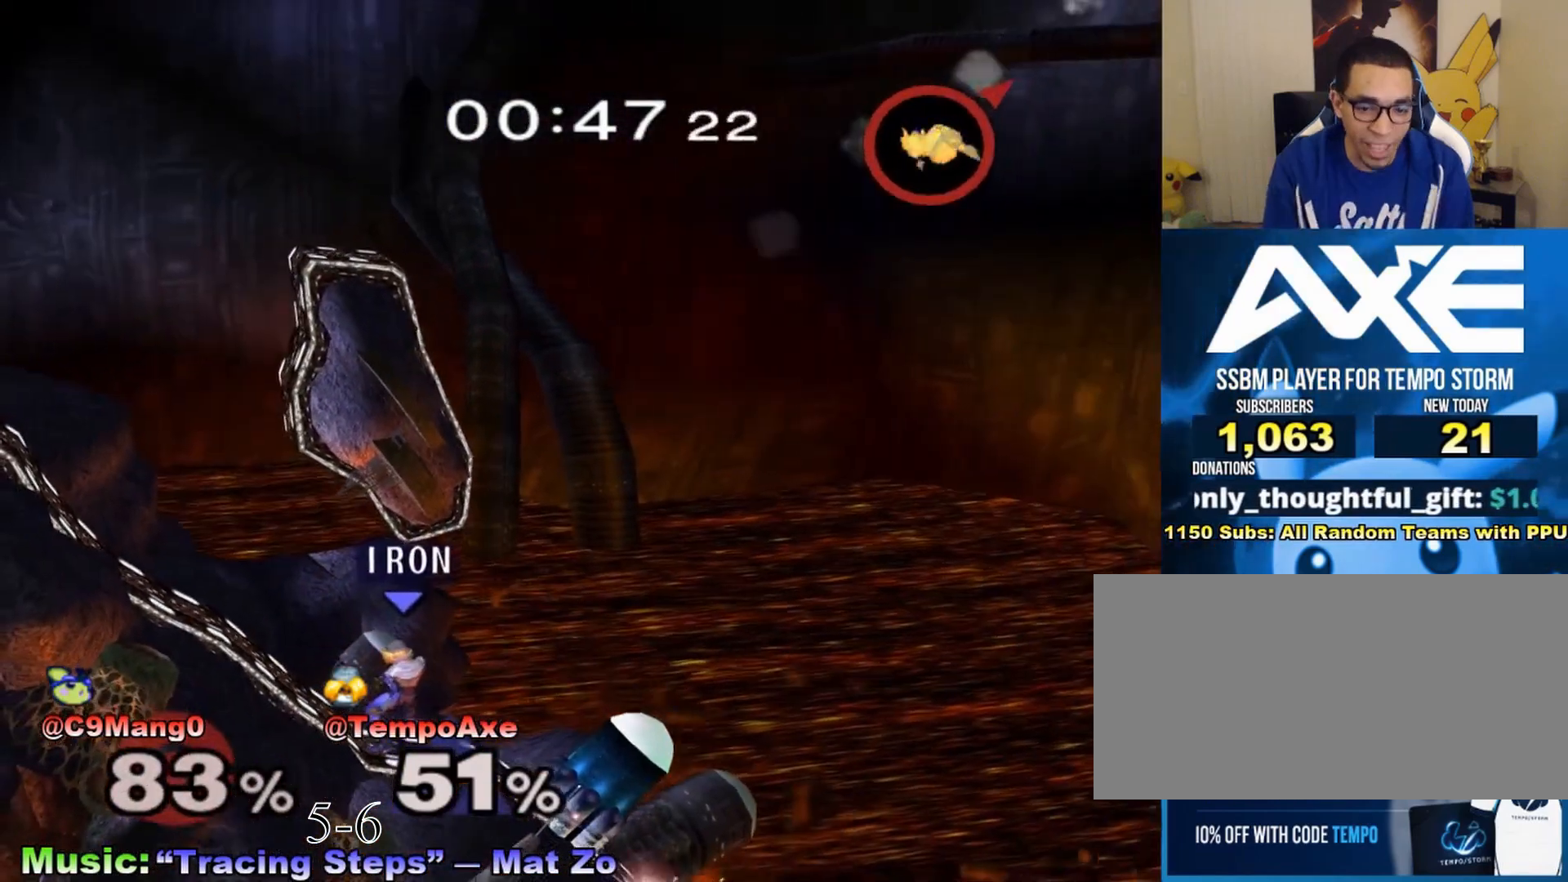
{"buttons": [], "left_stick": "center", "right_stick": "center", "events": []}
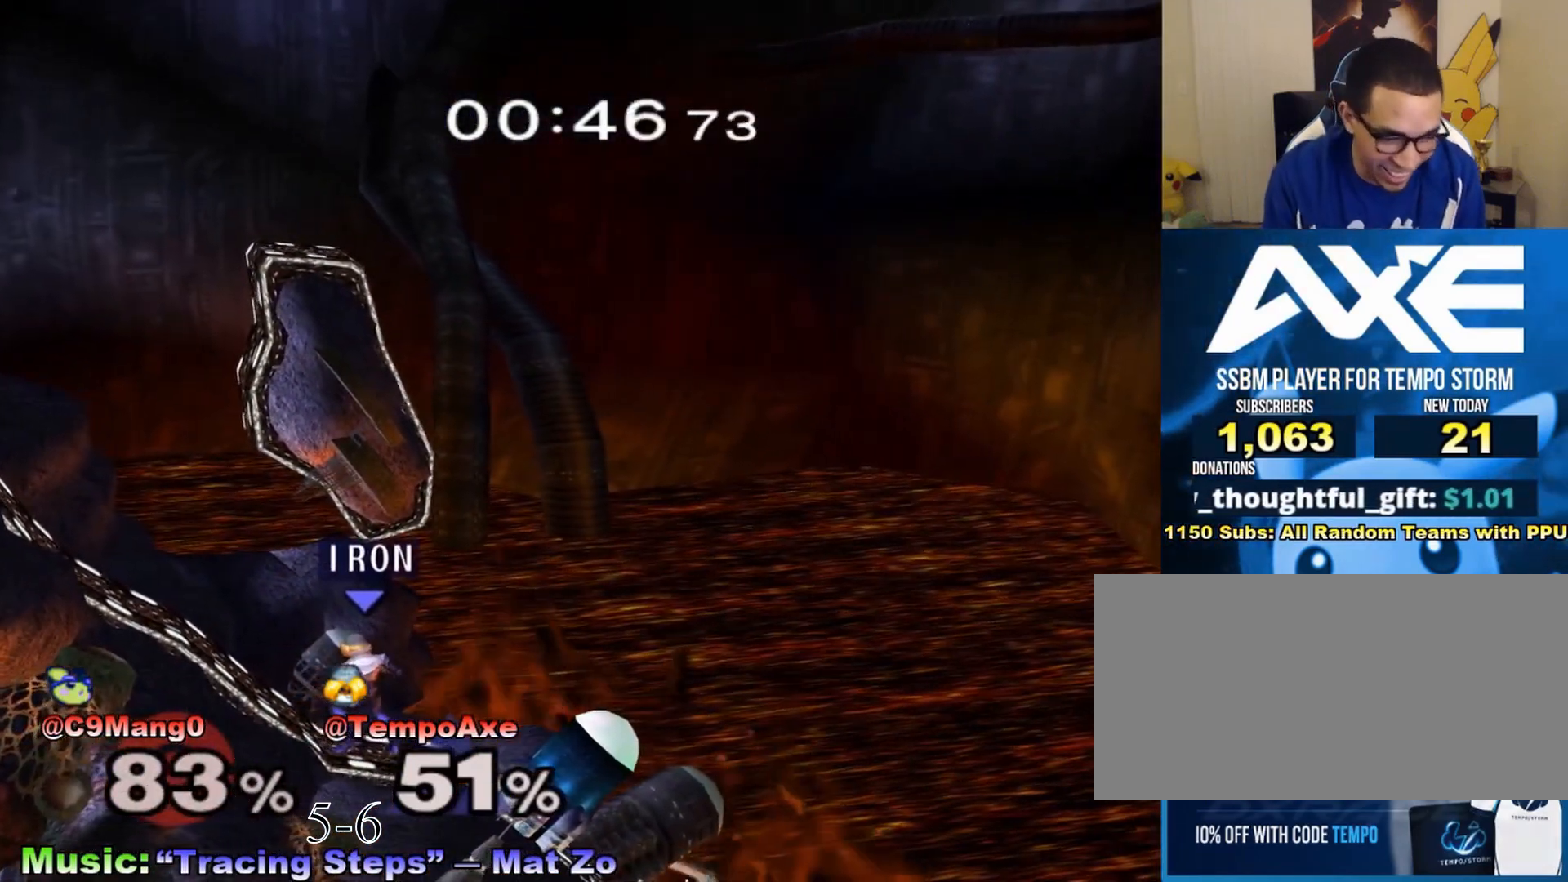
{"buttons": [], "left_stick": "center", "right_stick": "center", "events": []}
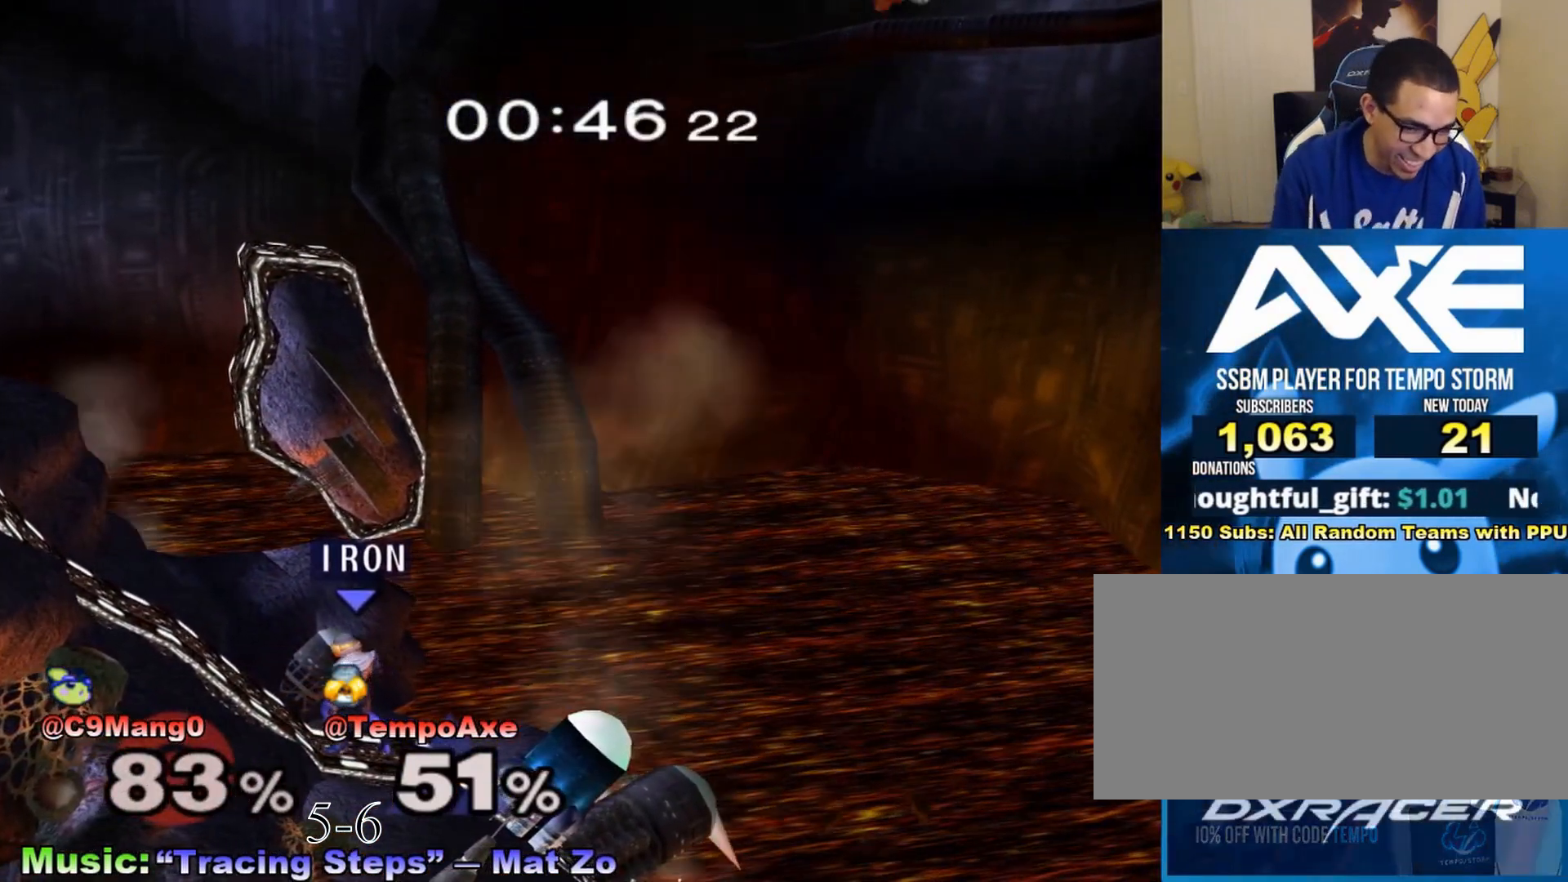
{"buttons": [], "left_stick": "center", "right_stick": "center", "events": []}
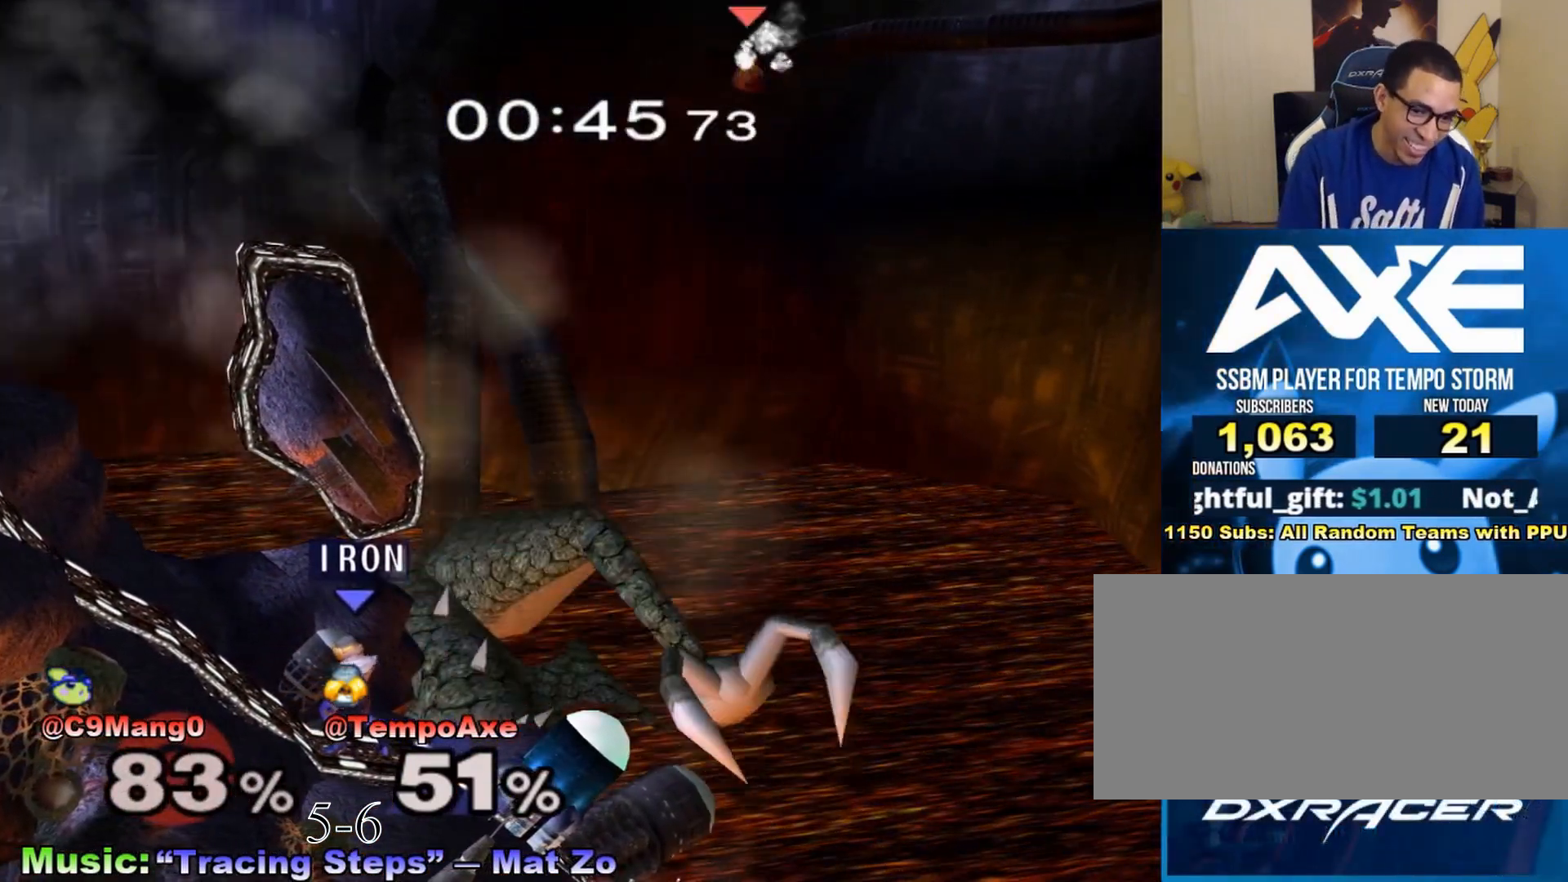
{"buttons": [], "left_stick": "center", "right_stick": "center", "events": [[17, "left_stick", "left"], [117, "X", "down"], [167, "left_stick", "center"], [200, "X", "up"], [267, "B", "down"], [367, "B", "up"]]}
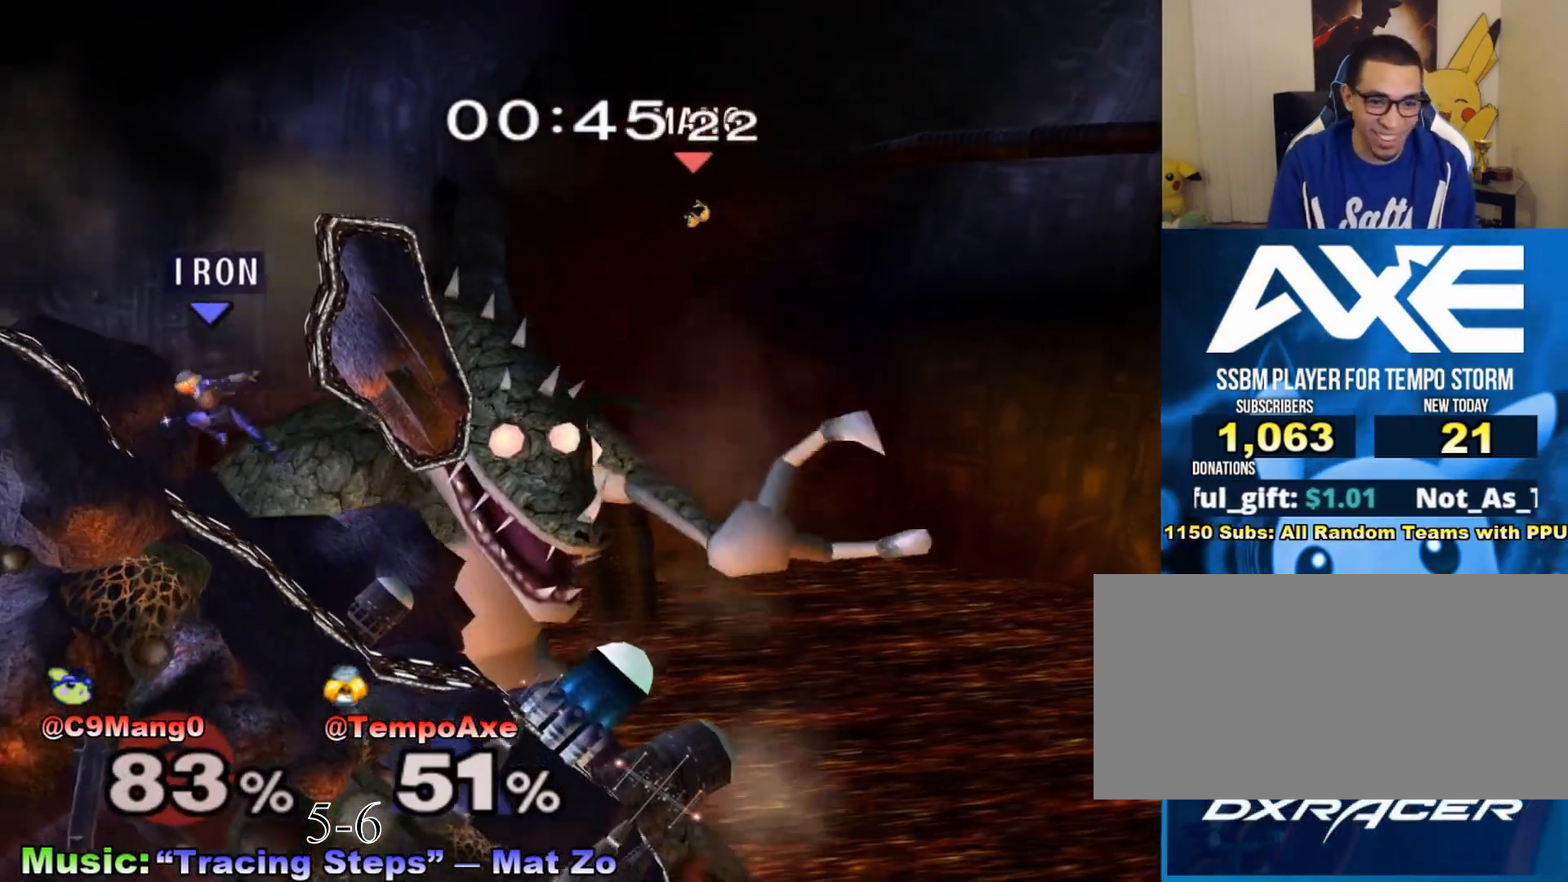
{"buttons": [], "left_stick": "center", "right_stick": "center", "events": []}
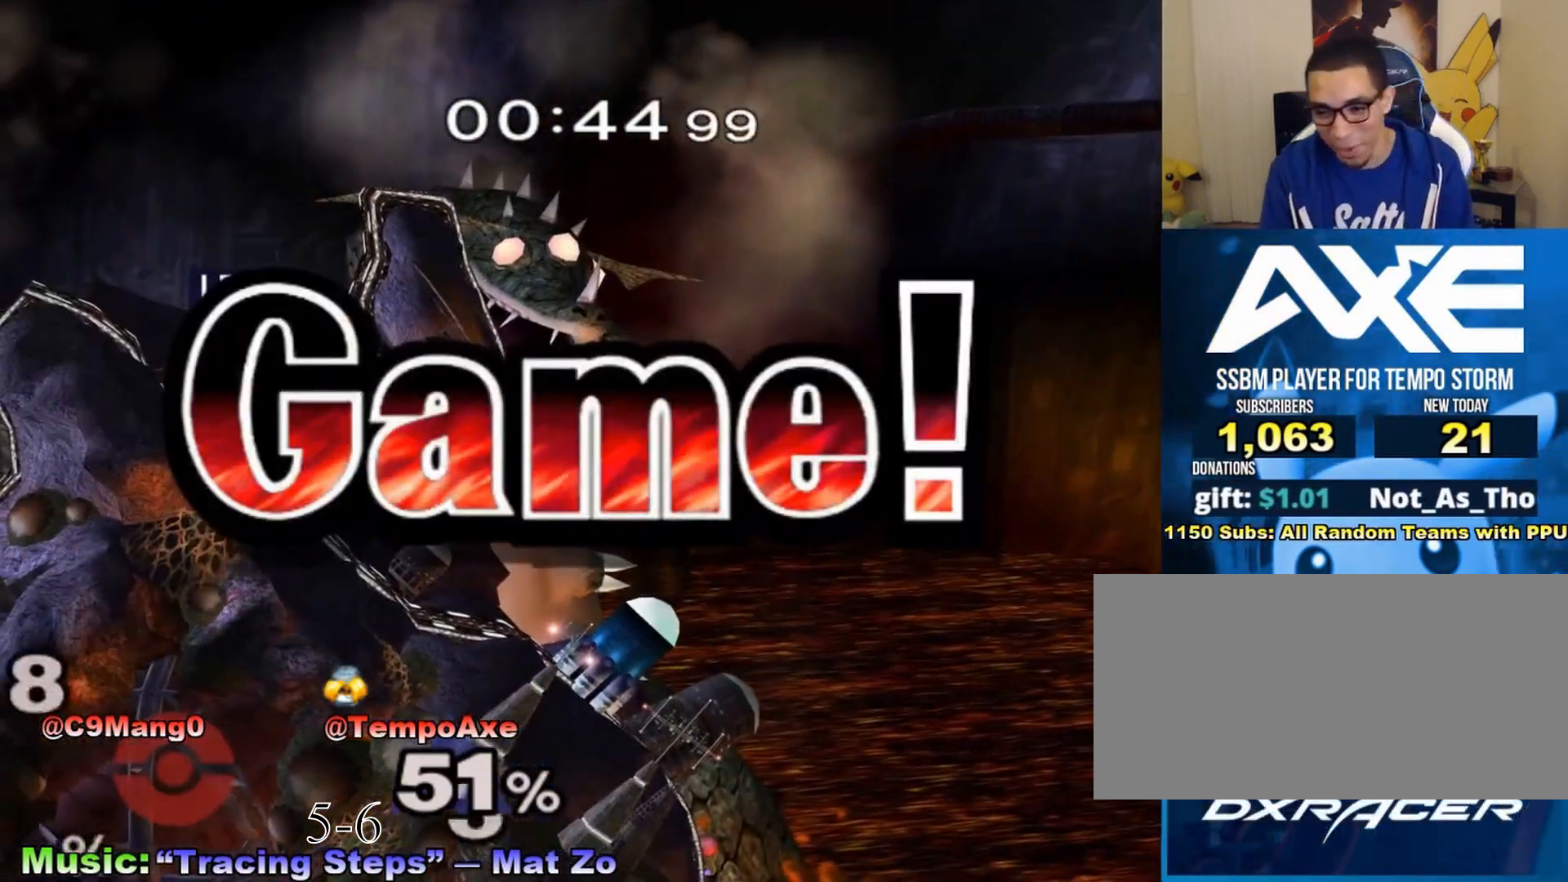
{"buttons": [], "left_stick": "center", "right_stick": "center", "events": []}
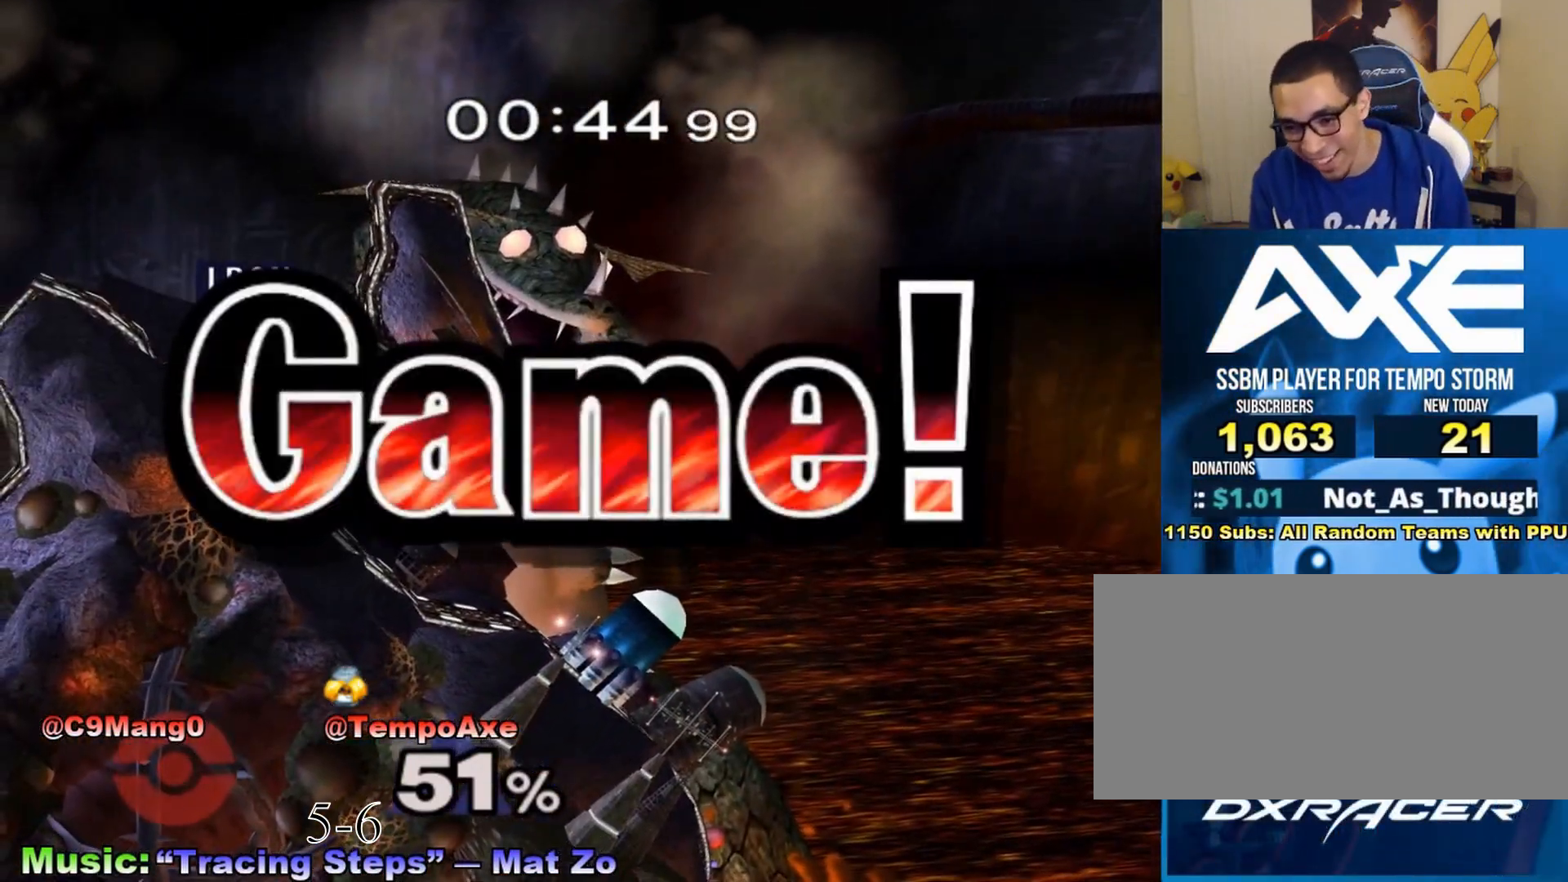
{"buttons": [], "left_stick": "center", "right_stick": "center", "events": []}
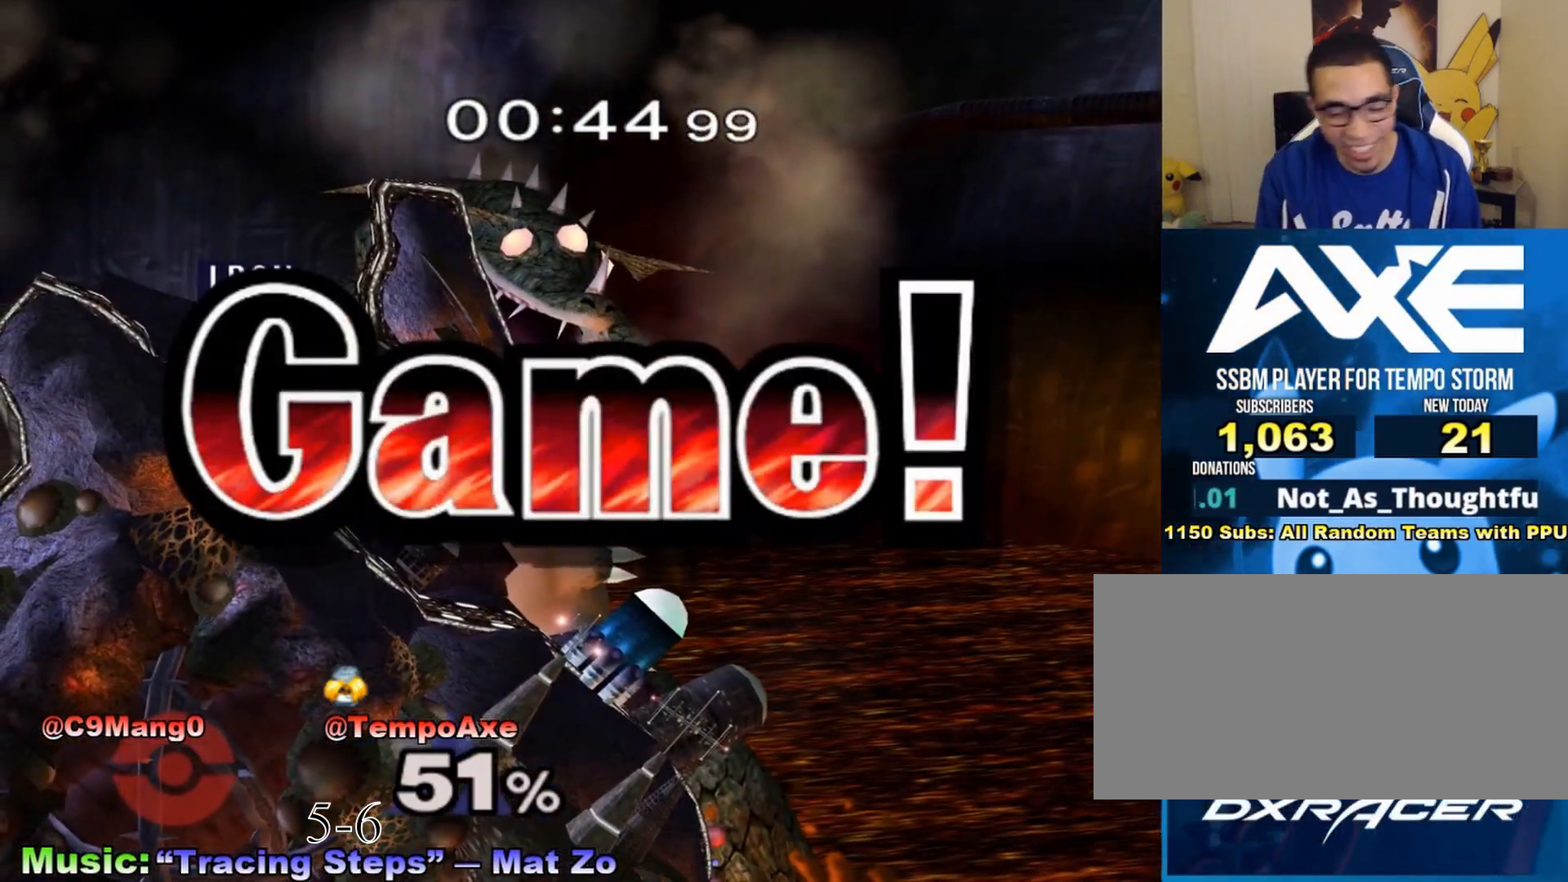
{"buttons": [], "left_stick": "center", "right_stick": "center", "events": []}
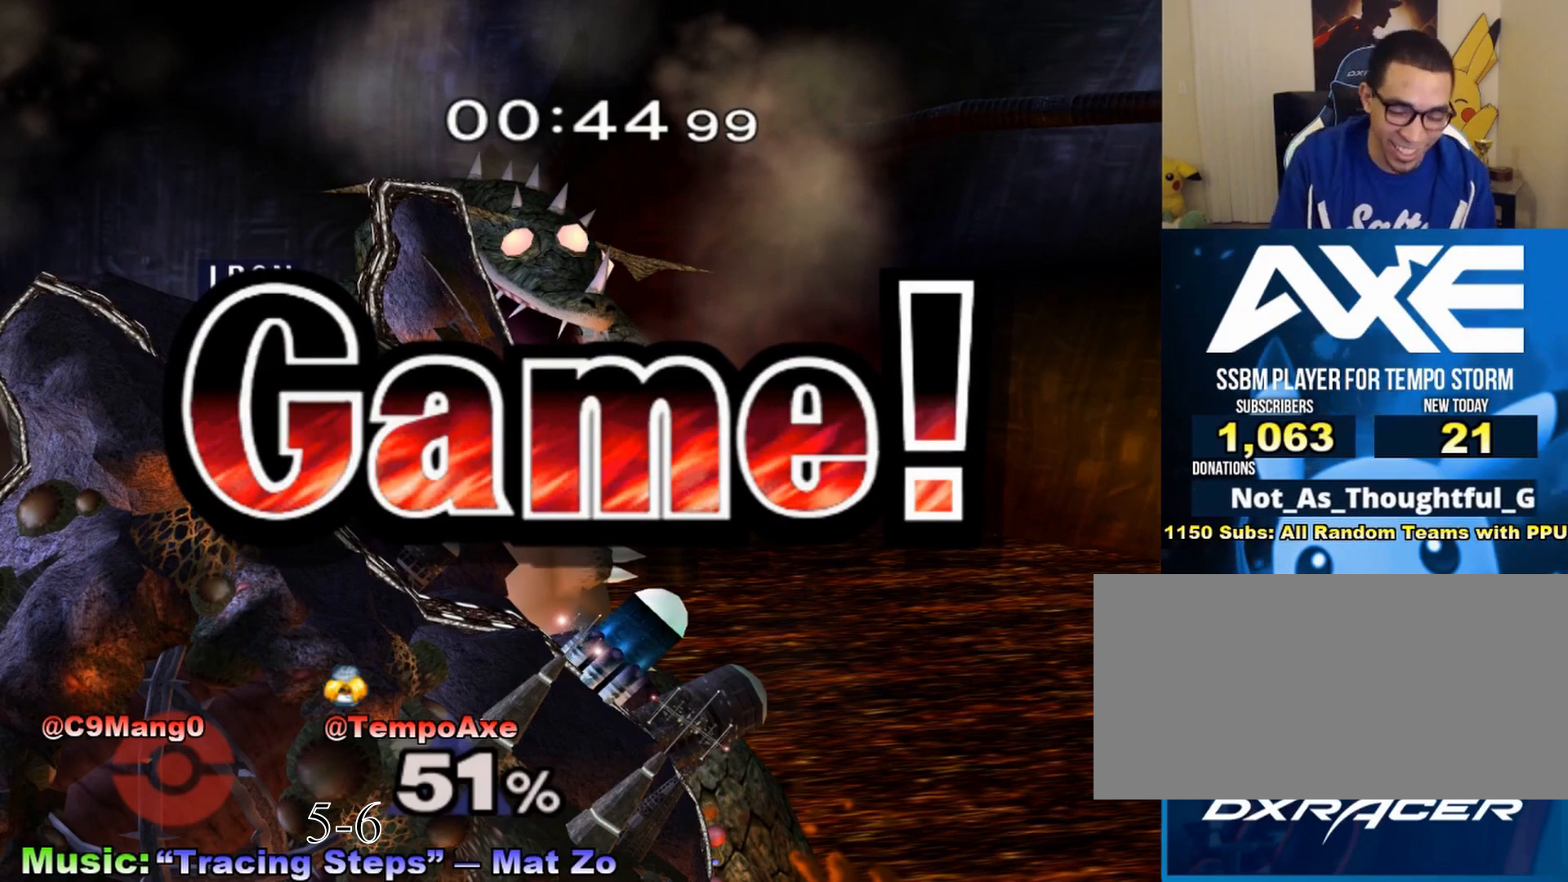
{"buttons": [], "left_stick": "center", "right_stick": "center", "events": []}
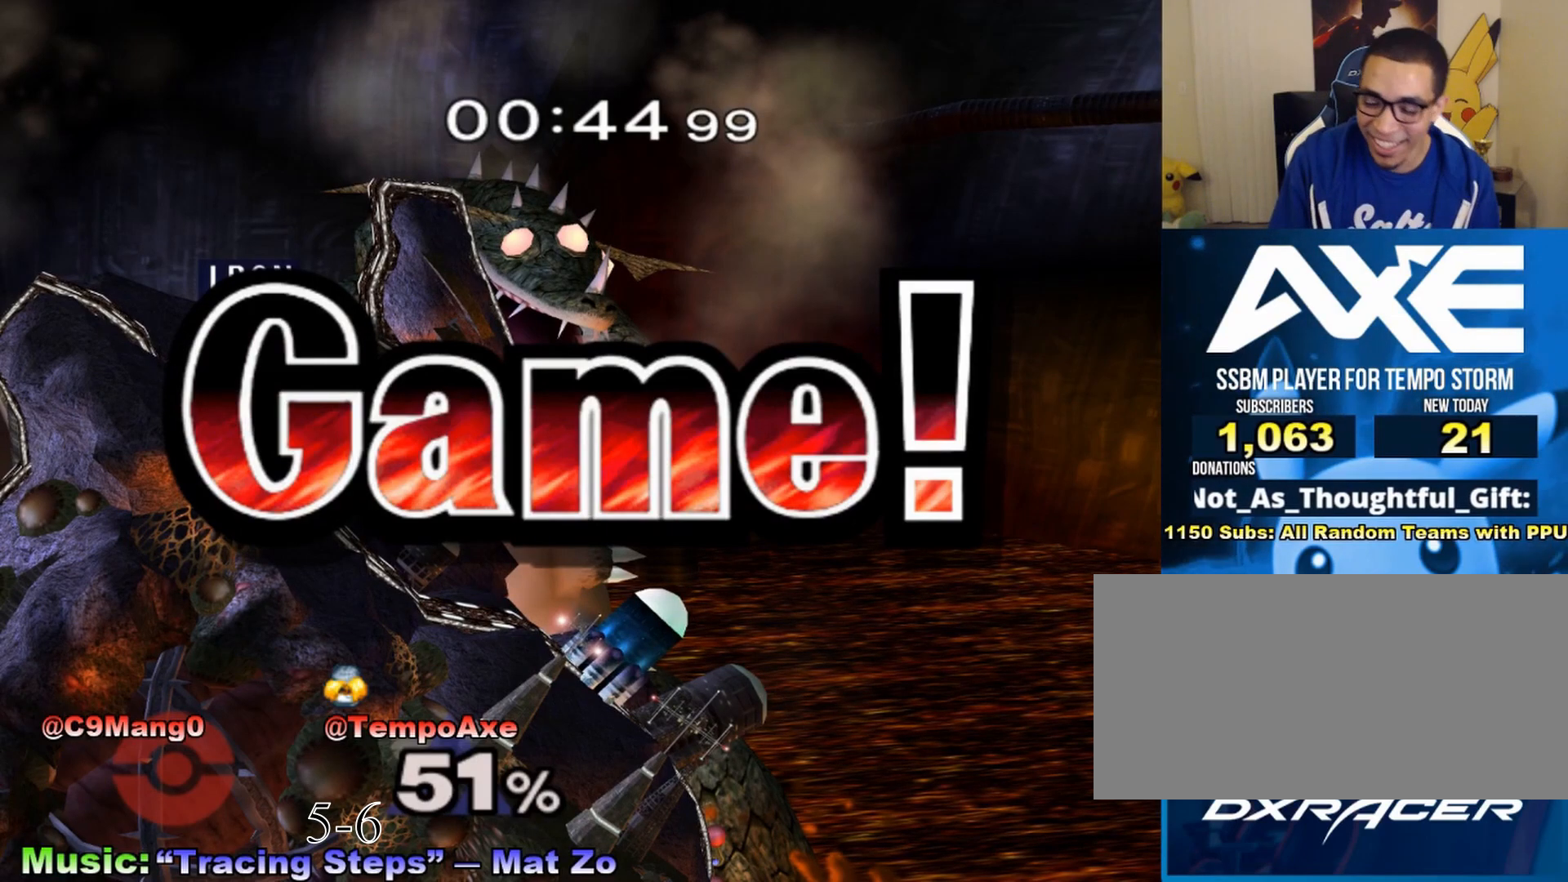
{"buttons": [], "left_stick": "center", "right_stick": "center", "events": []}